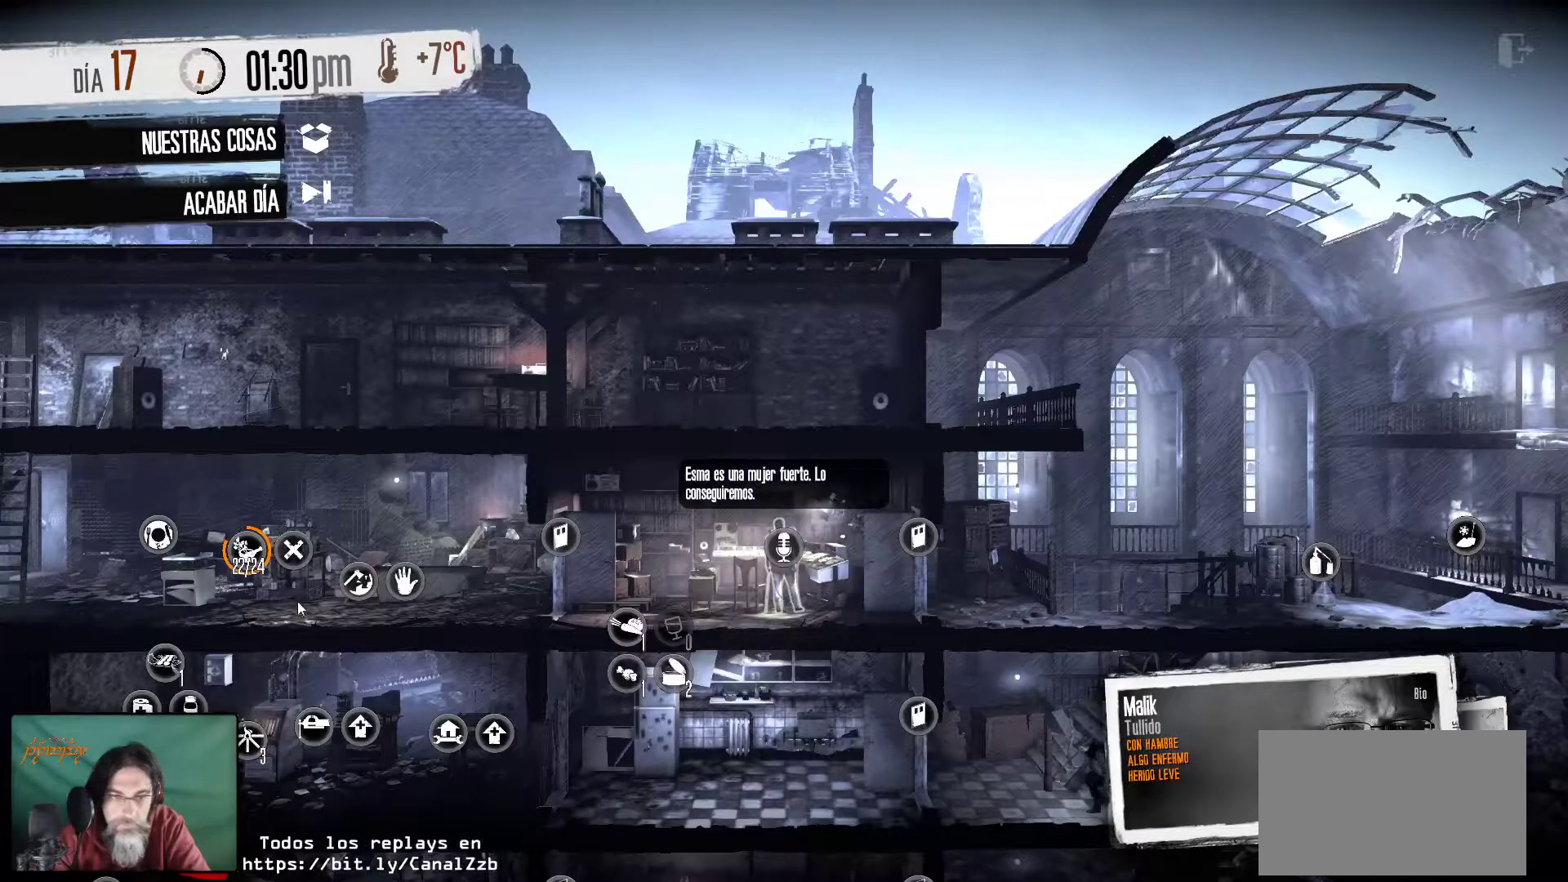
Gameplay with keyboard and mouse; each line is a JSON object with the keys and mouse buttons held at the frame after it. "events" lists presses ("down") and releases ("up") of "1", "2", "3", "4", "5", "a", "alt", "c", "caps_lock", "ctrl", "d", "e", "f", "g", "q", "r", "s", "shift", "space", "t", "tab", "v", "w", "x", "z", "mouse_left", "mouse_wheel" and "mouse_right" between this image and that frame as [ms after this image, input, new state], when the widget could be followed in between. "mouse_left", "mouse_wheel", "mouse_right" = the "left", "wheel", "right" buttons of the "mouse" list. No other keys are recorded. "wheel" means that the mouse wheel is clicked or scrolled. "mouse_move" is the direction in which the mouse moves at that frame (one of eight, or "still"), when it could be read.
{"keys": [], "mouse": [], "mouse_move": "left", "events": []}
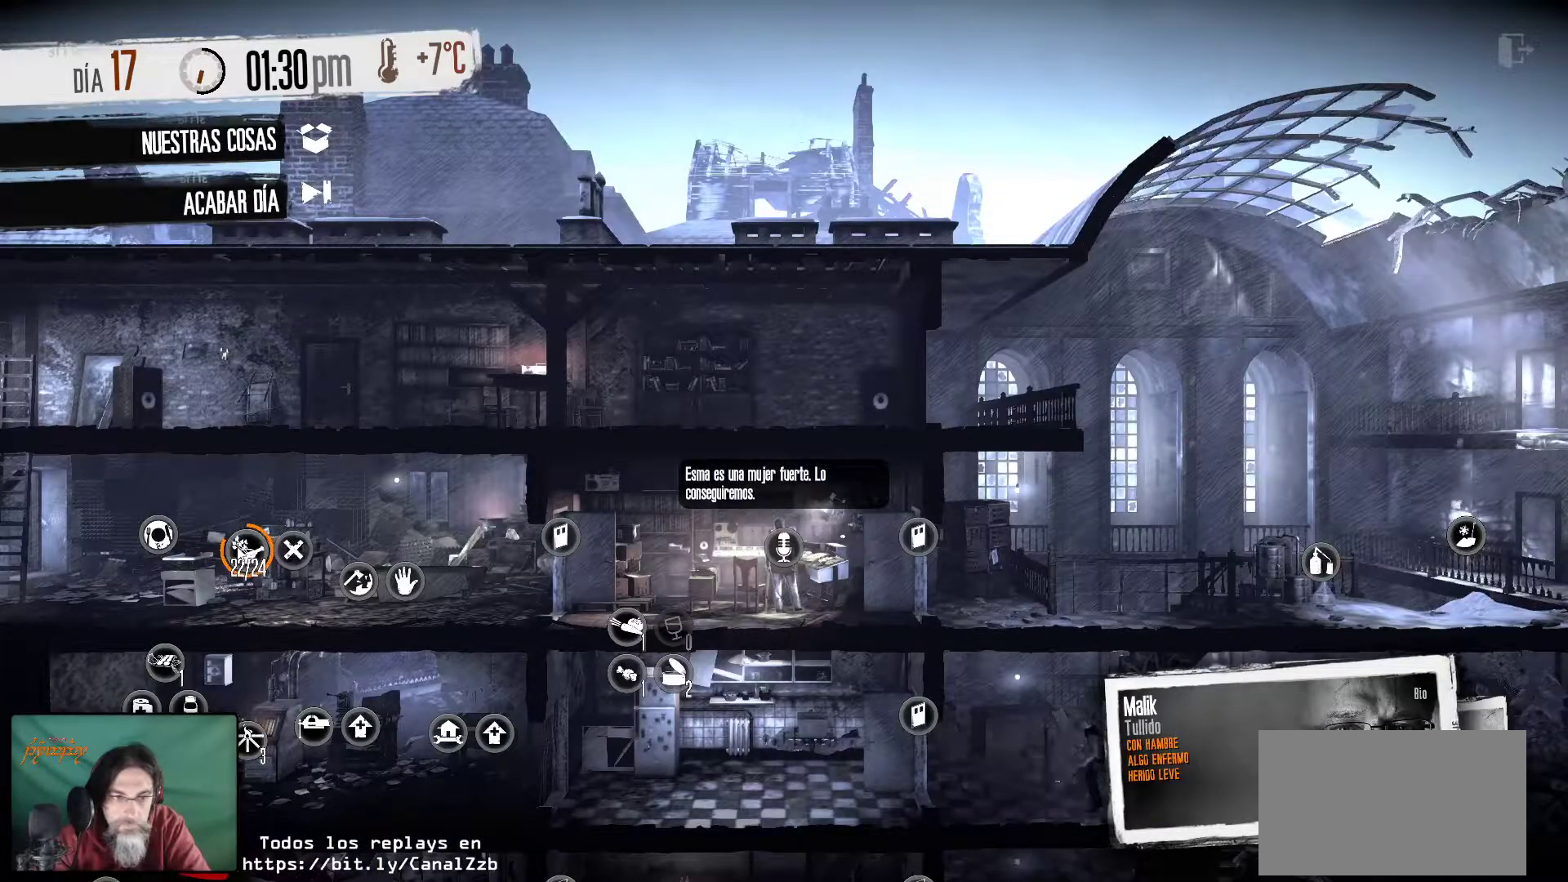
{"keys": [], "mouse": [], "mouse_move": "still", "events": []}
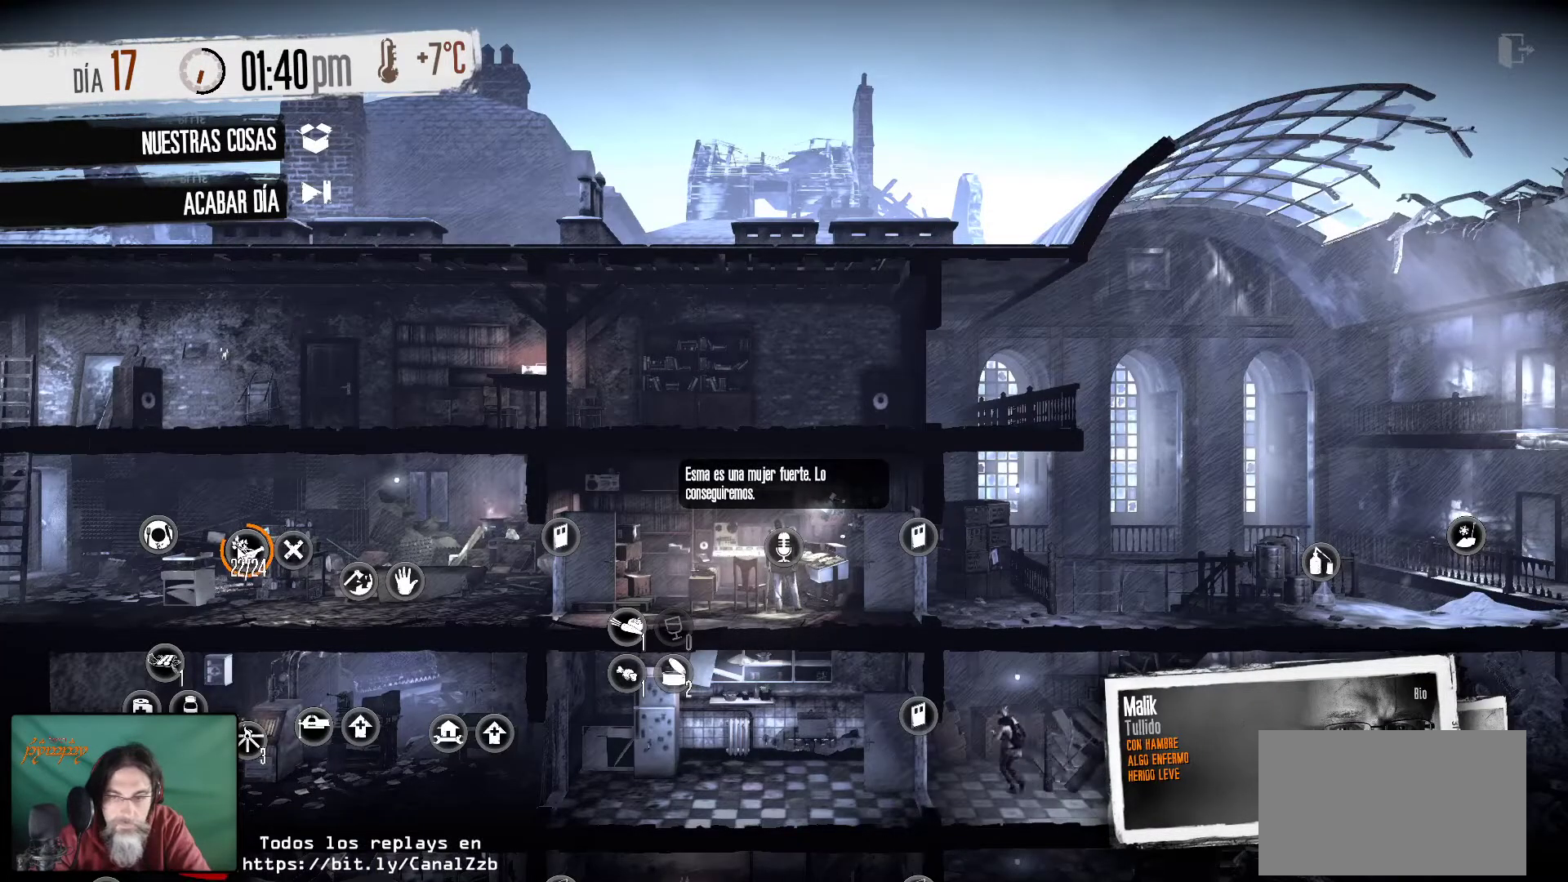
{"keys": [], "mouse": [], "mouse_move": "still", "events": []}
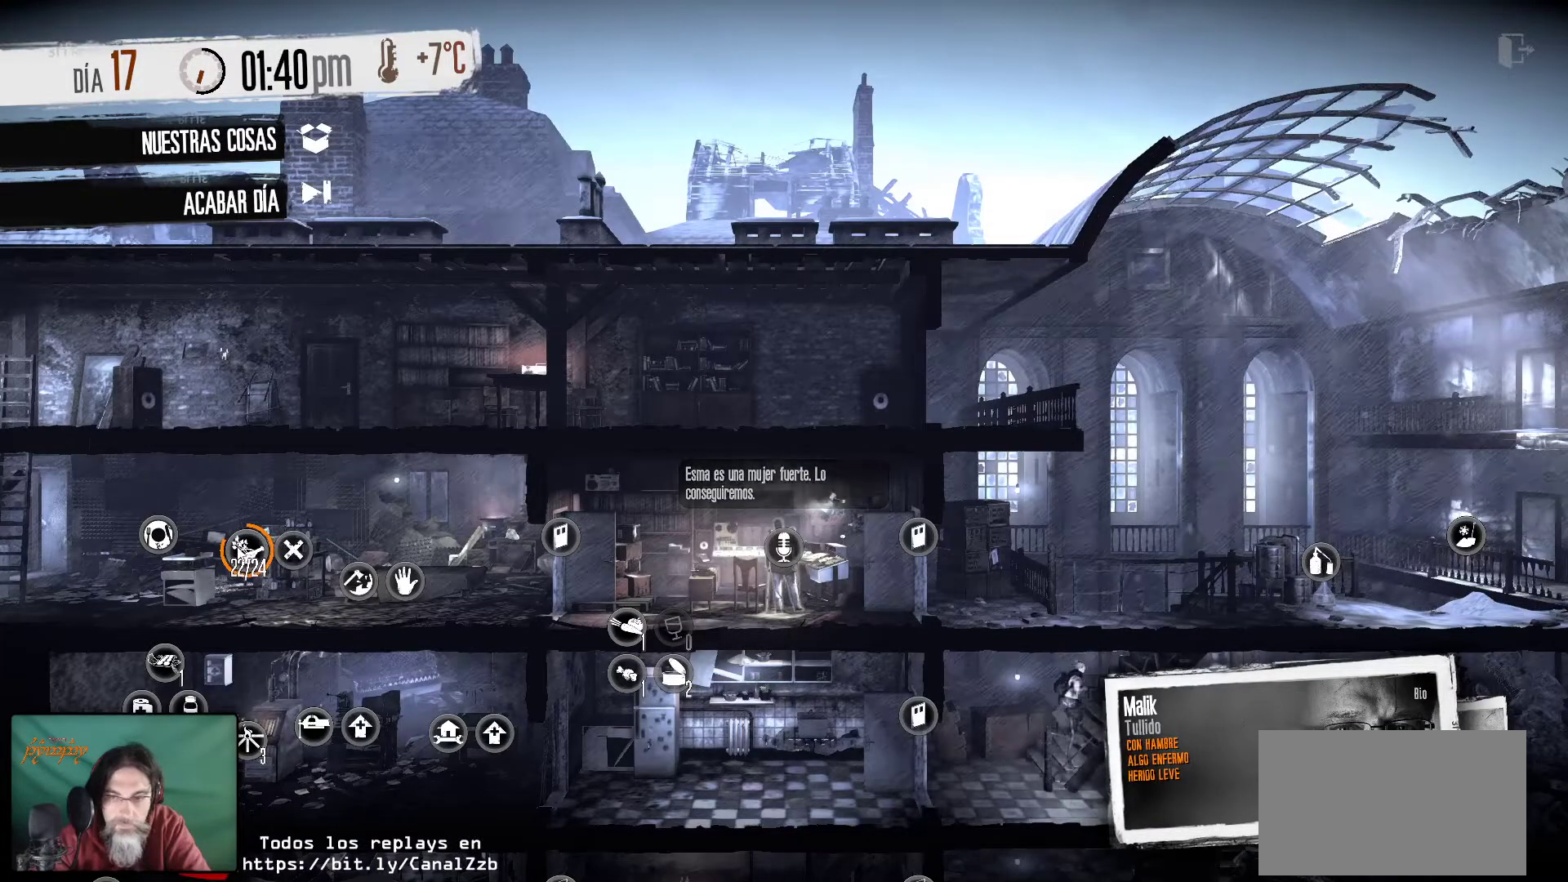
{"keys": [], "mouse": [], "mouse_move": "still", "events": []}
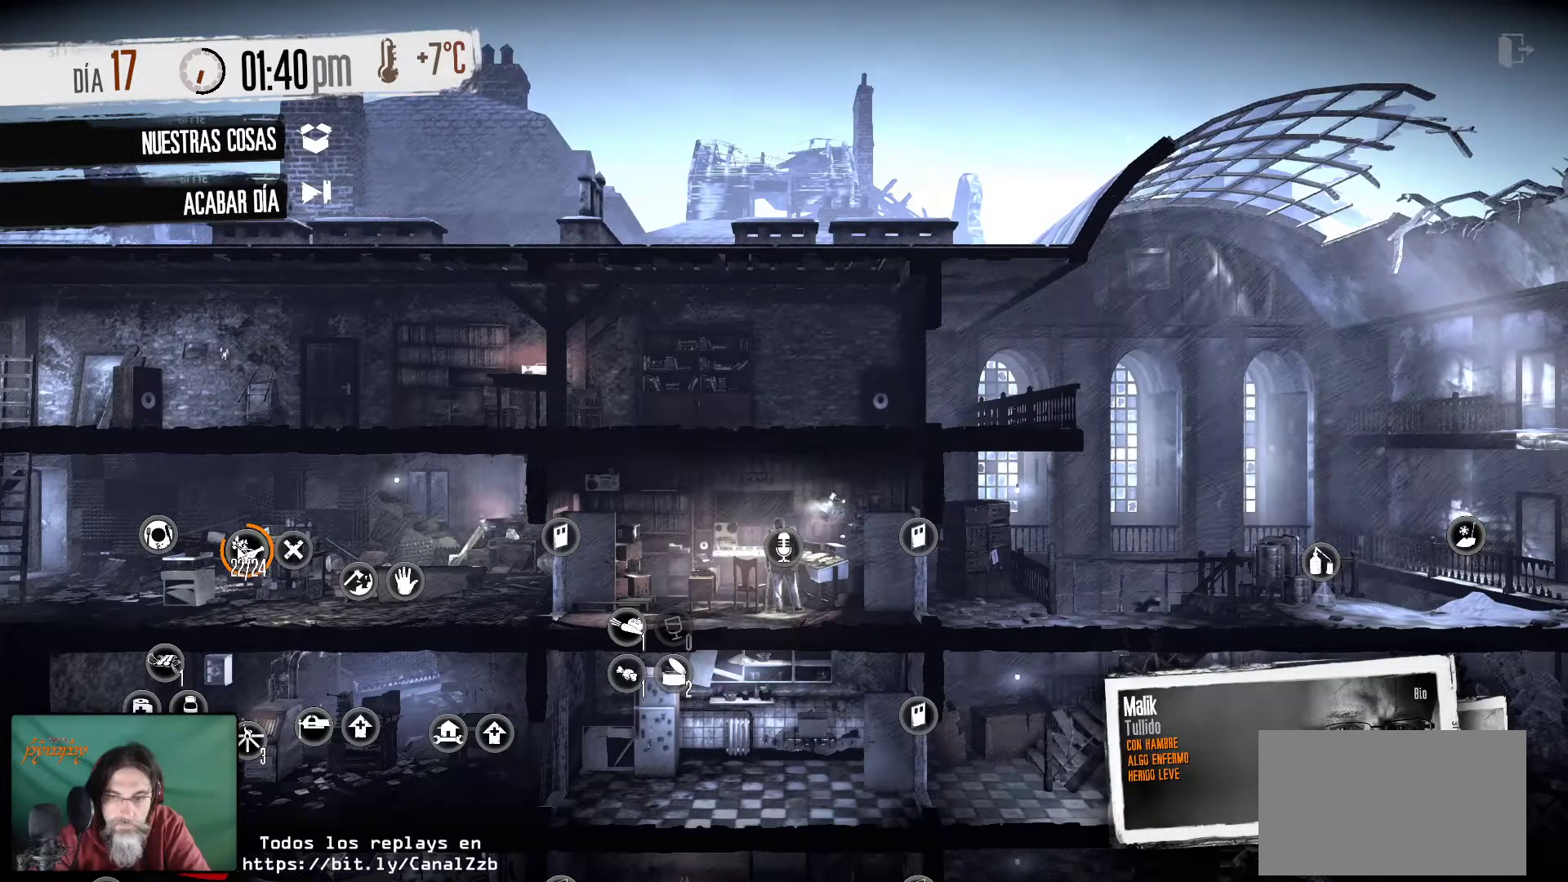
{"keys": [], "mouse": [], "mouse_move": "right", "events": []}
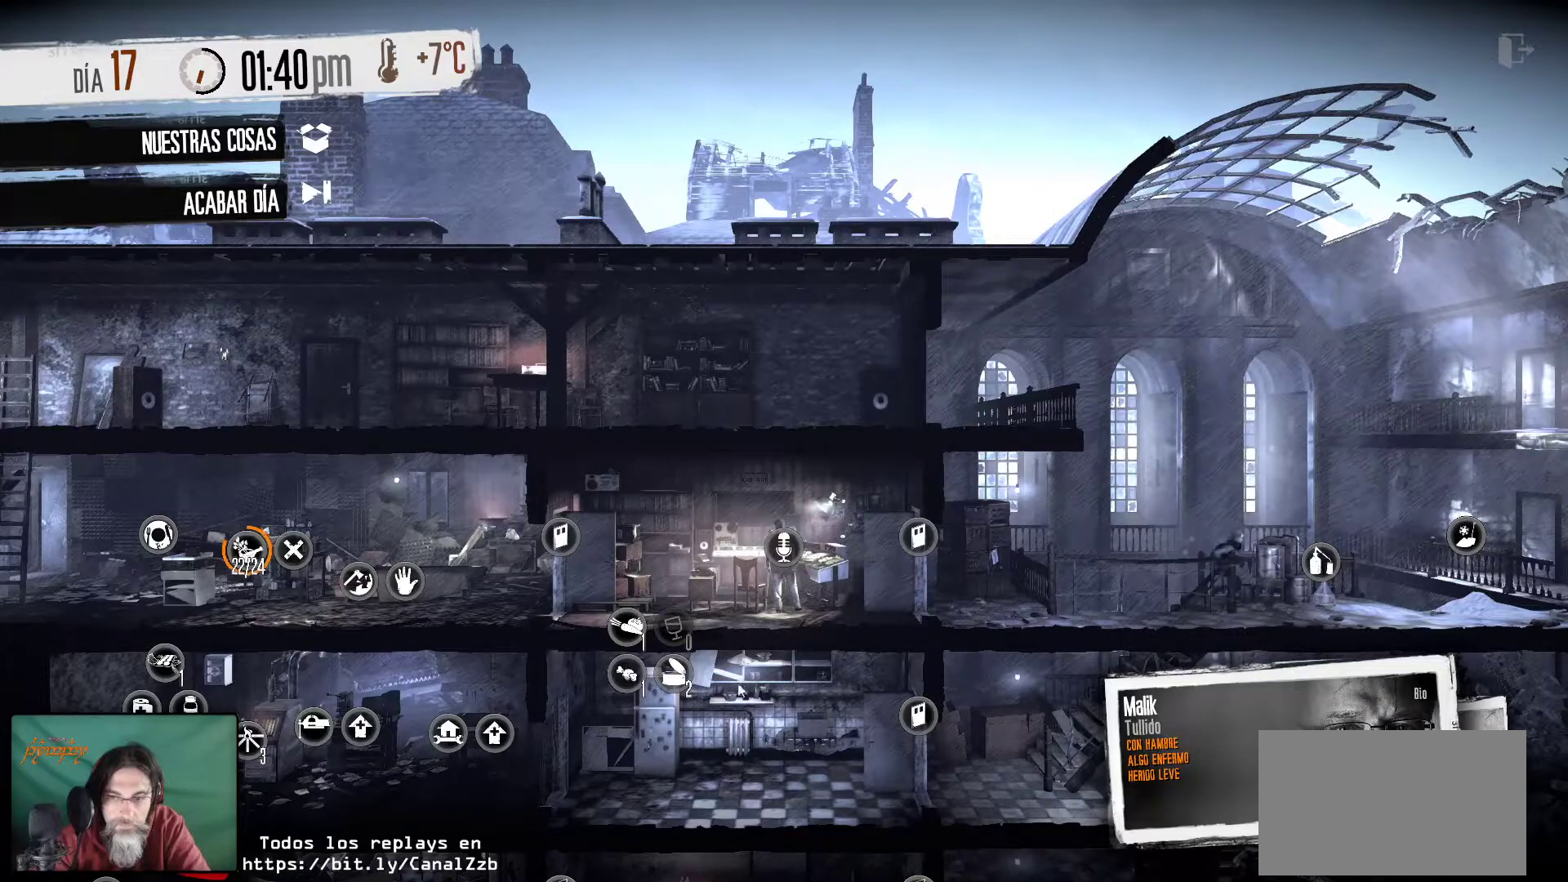
{"keys": [], "mouse": [], "mouse_move": "still", "events": []}
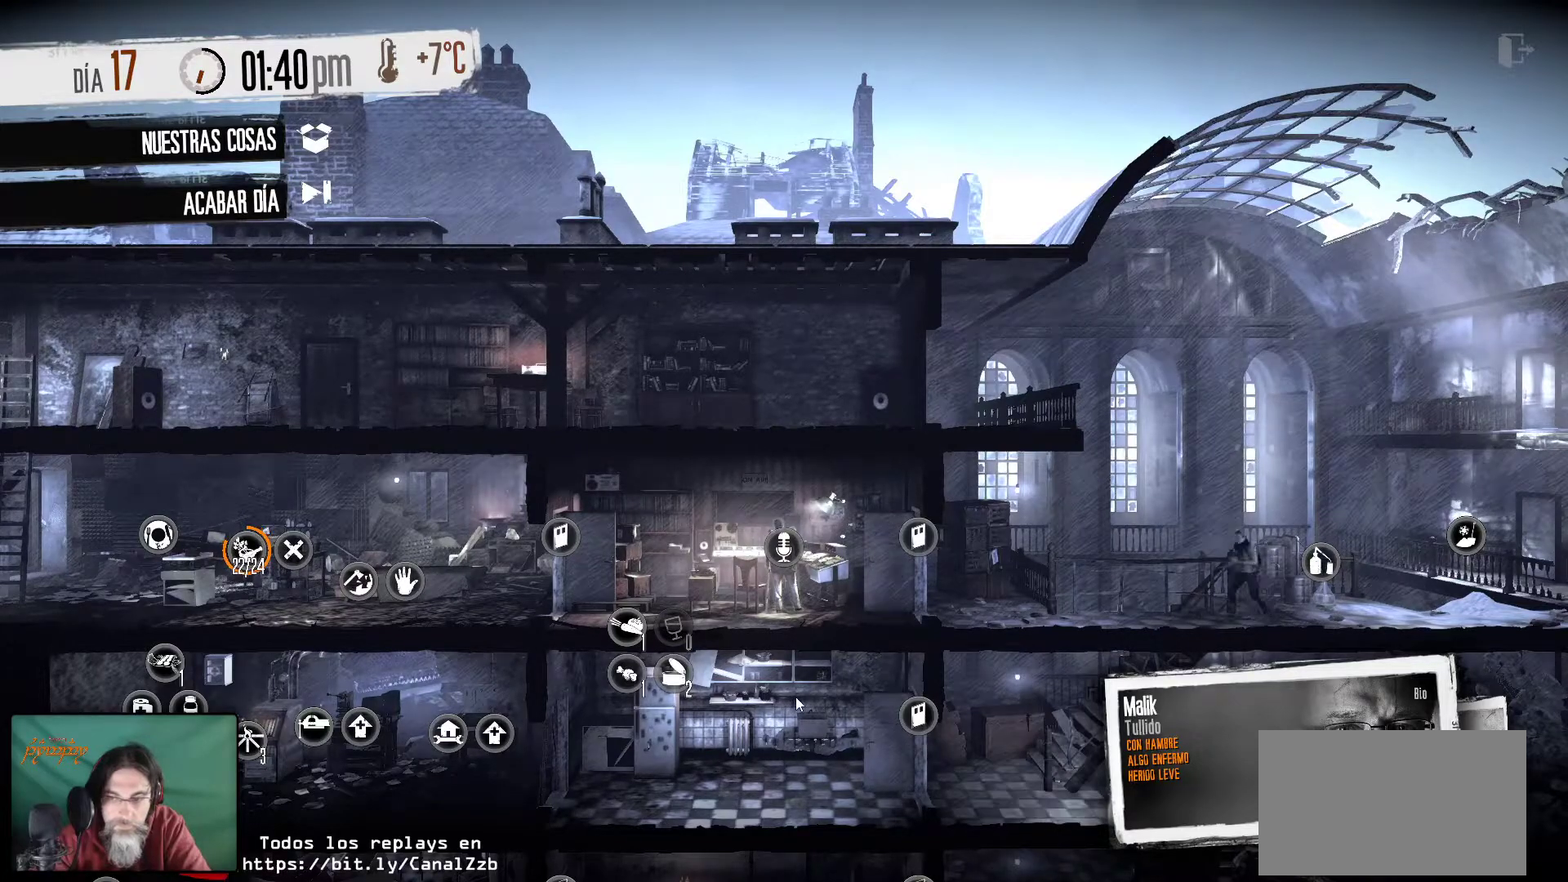
{"keys": [], "mouse": ["wheel"], "mouse_move": "still", "events": [[233, "mouse_wheel", "down"], [267, "mouse_wheel", "up"], [367, "mouse_wheel", "down"], [417, "mouse_wheel", "up"], [467, "mouse_wheel", "down"]]}
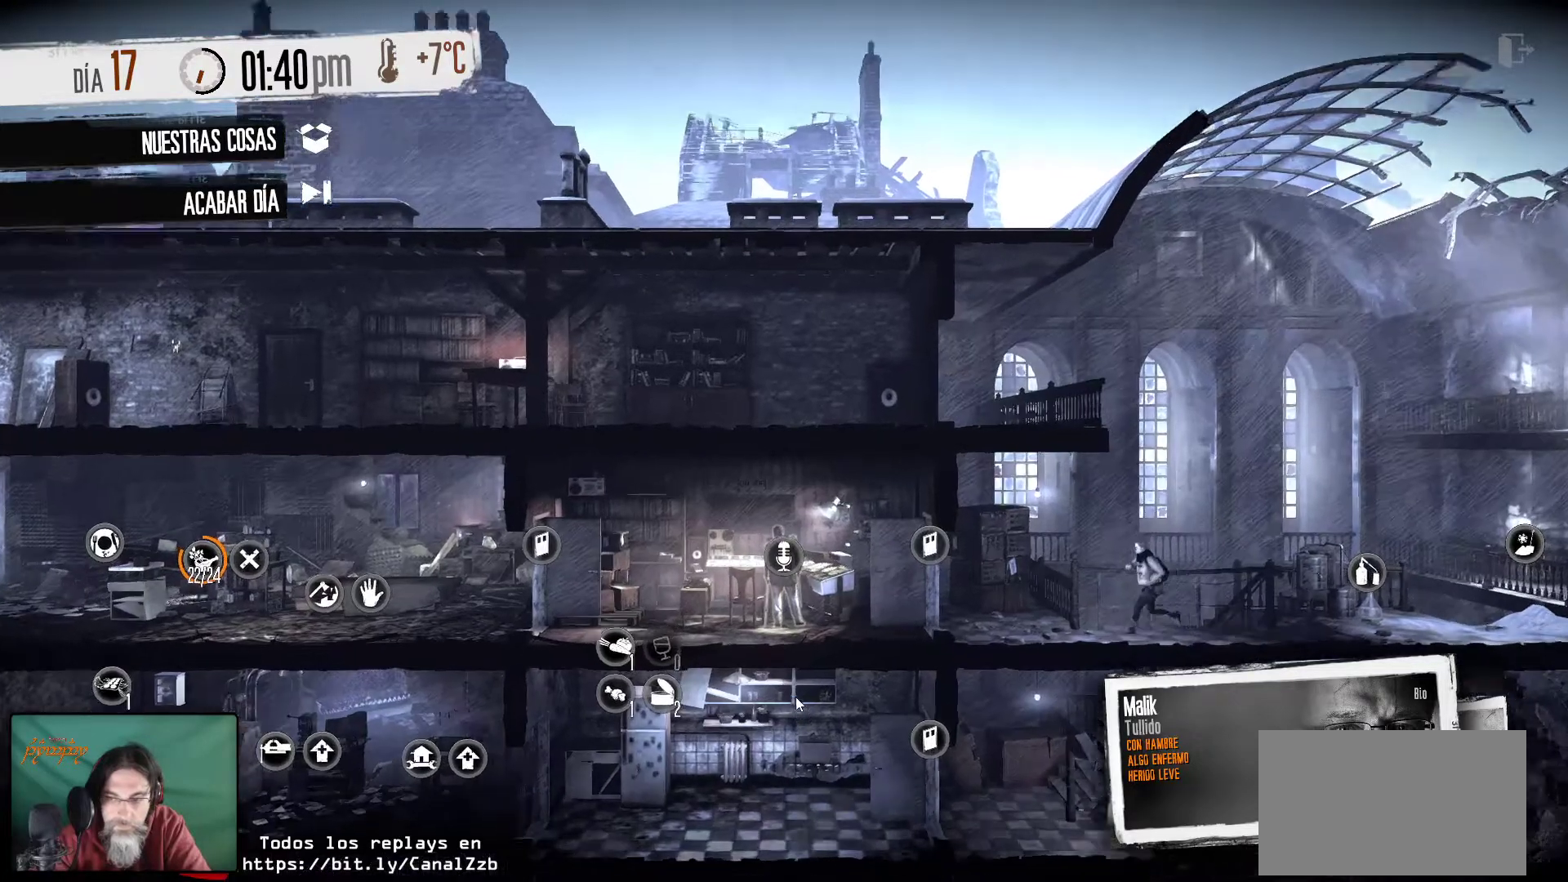
{"keys": [], "mouse": [], "mouse_move": "still", "events": [[17, "mouse_wheel", "up"], [150, "mouse_wheel", "down"], [200, "mouse_wheel", "up"]]}
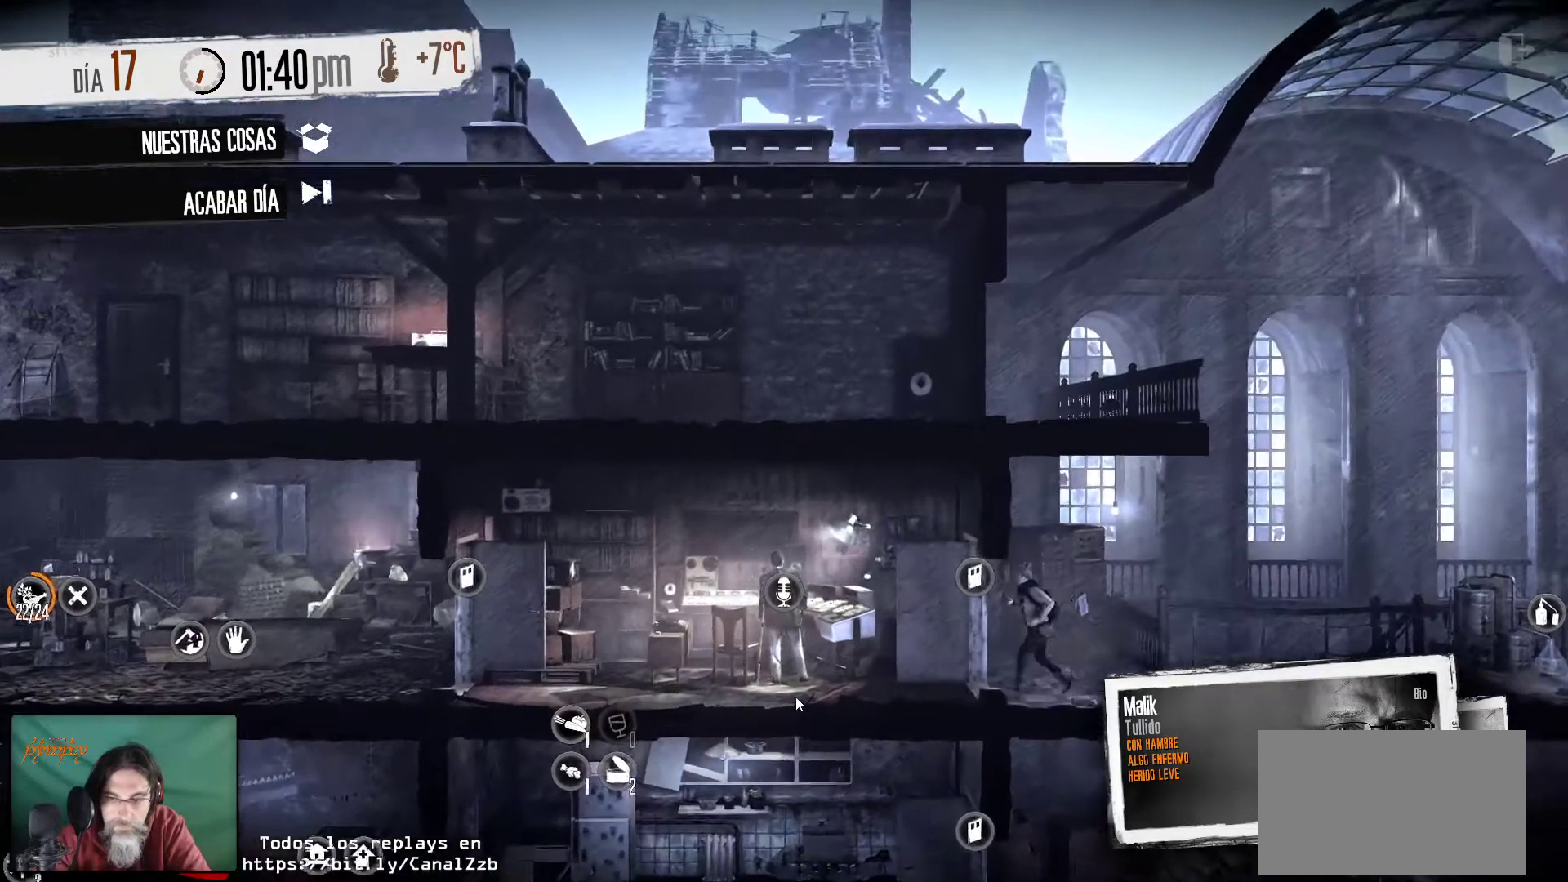
{"keys": [], "mouse": [], "mouse_move": "still", "events": []}
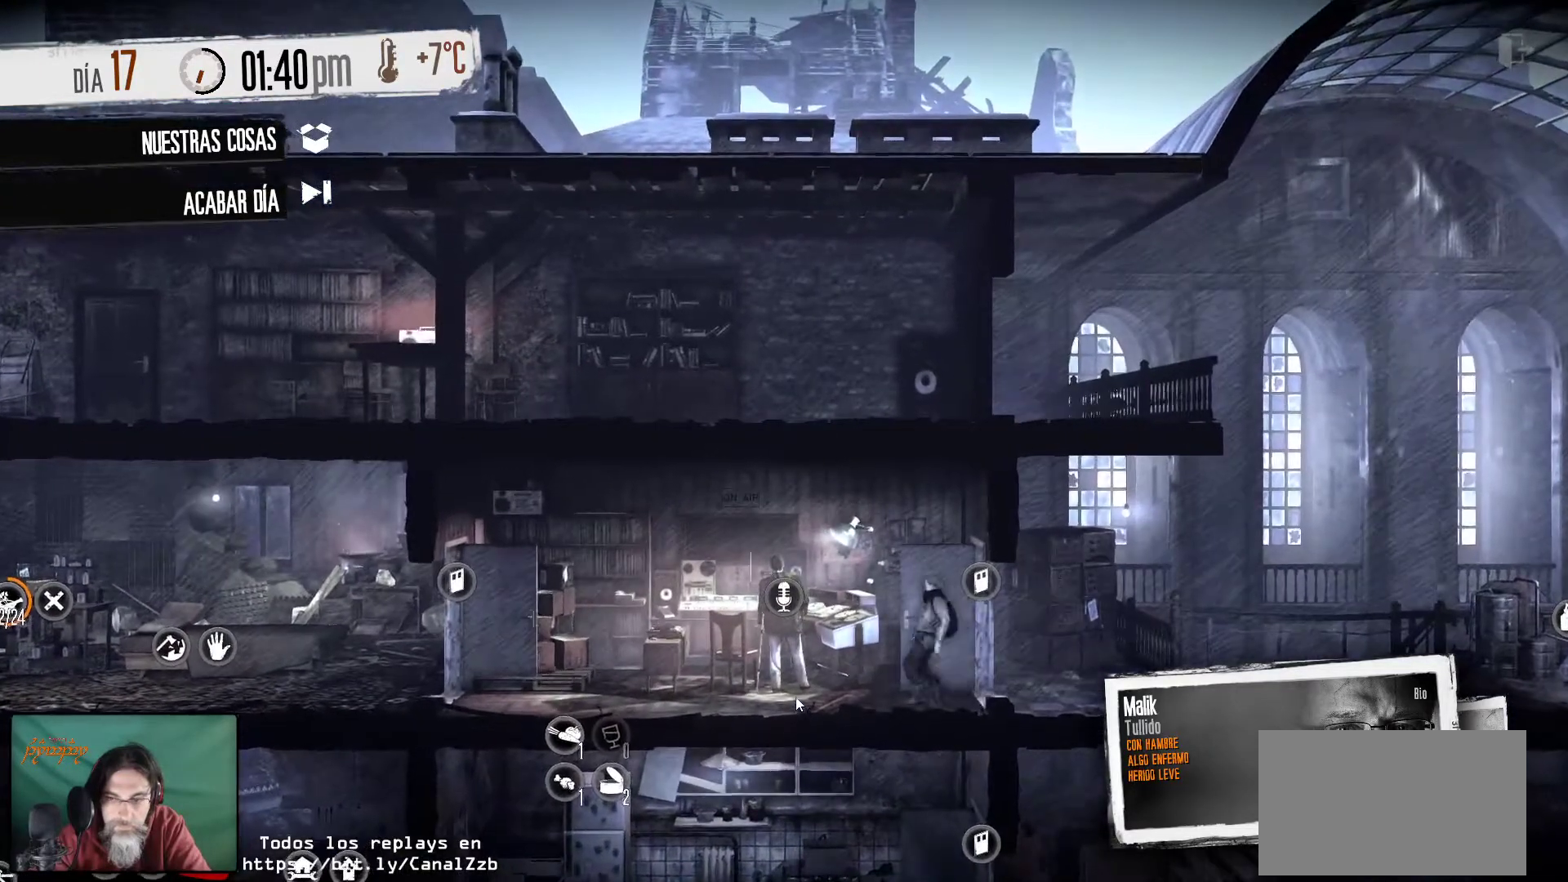
{"keys": [], "mouse": [], "mouse_move": "still", "events": []}
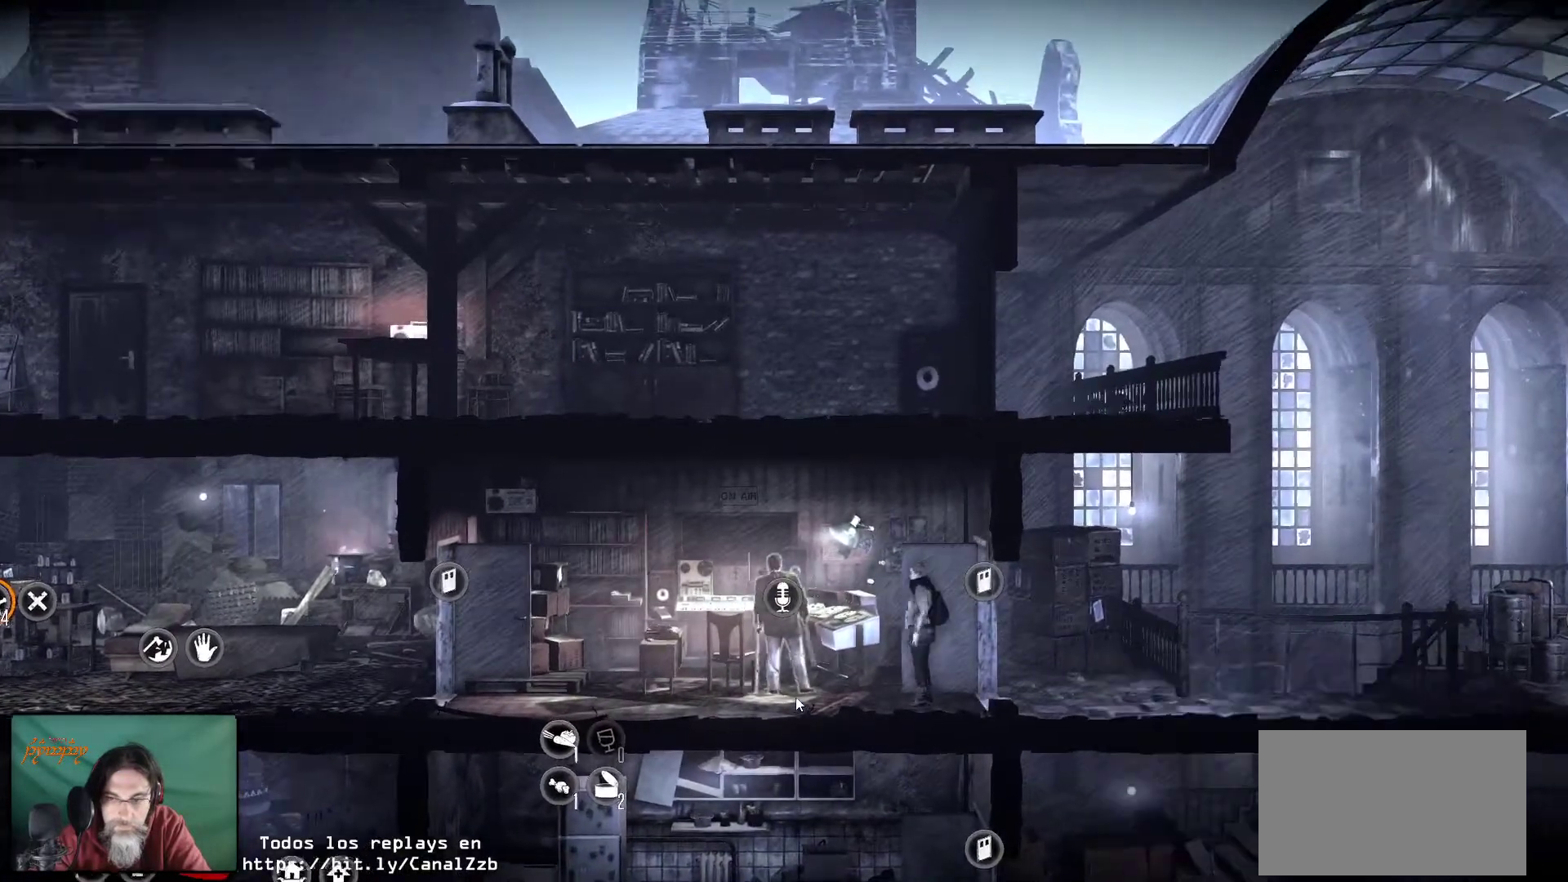
{"keys": [], "mouse": [], "mouse_move": "still", "events": []}
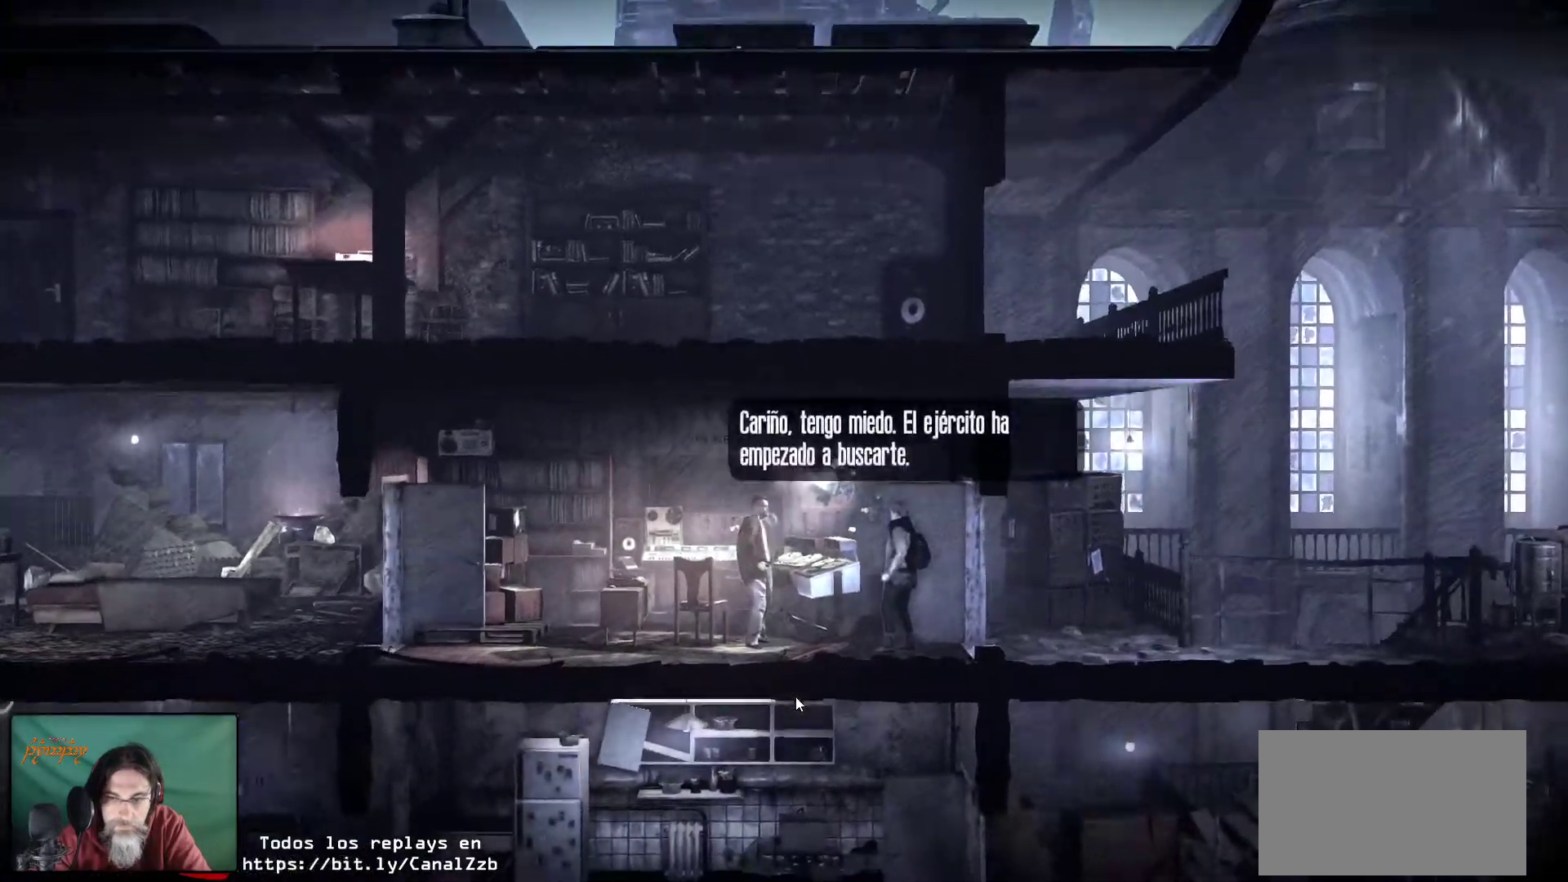
{"keys": [], "mouse": [], "mouse_move": "still", "events": []}
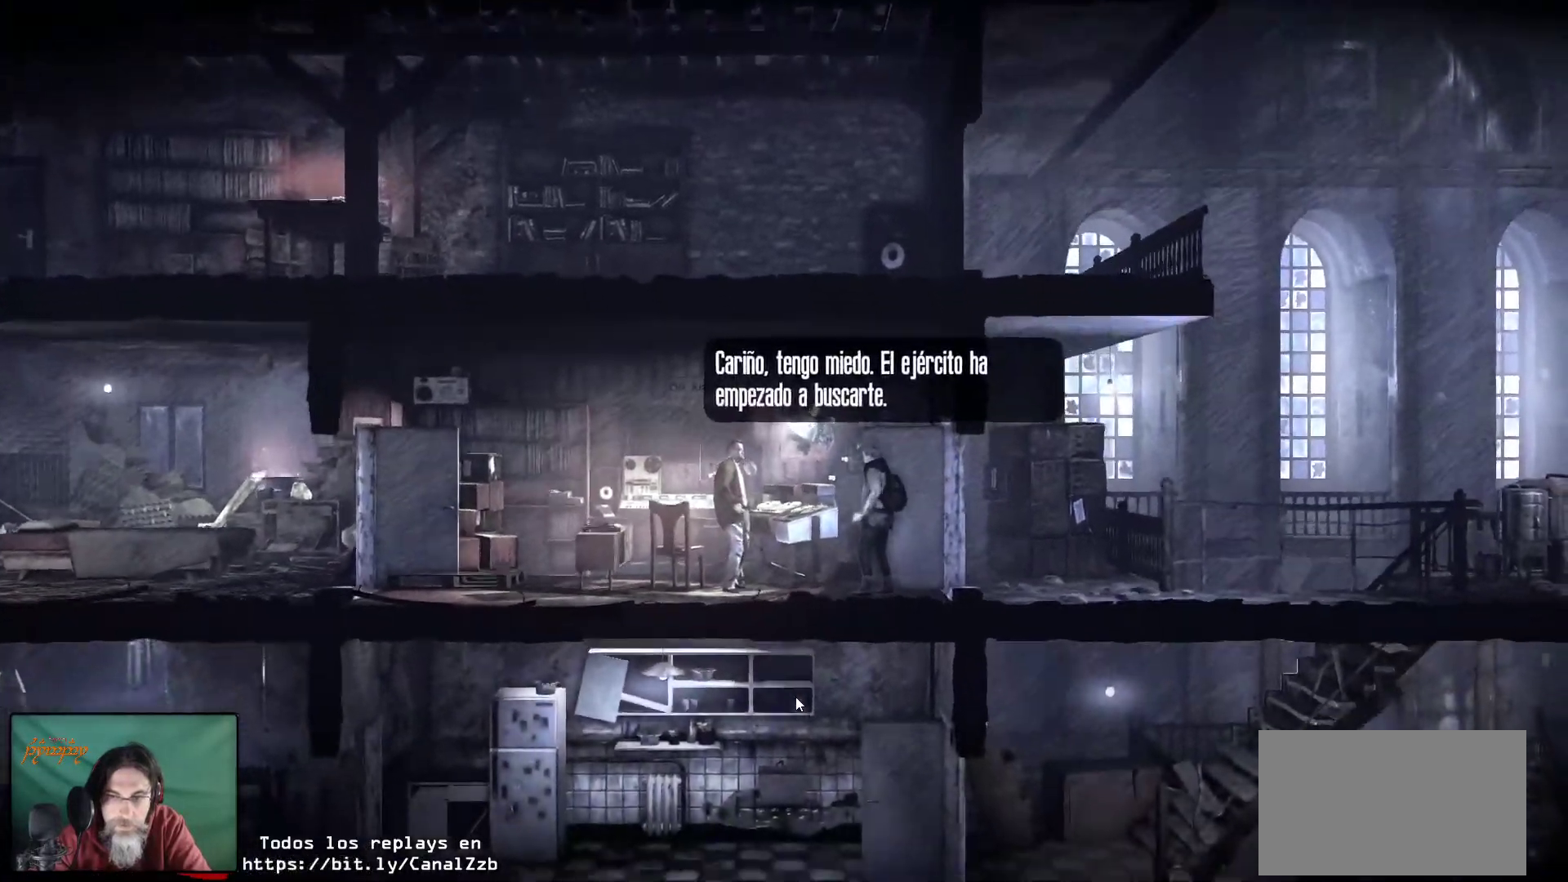
{"keys": [], "mouse": [], "mouse_move": "still", "events": []}
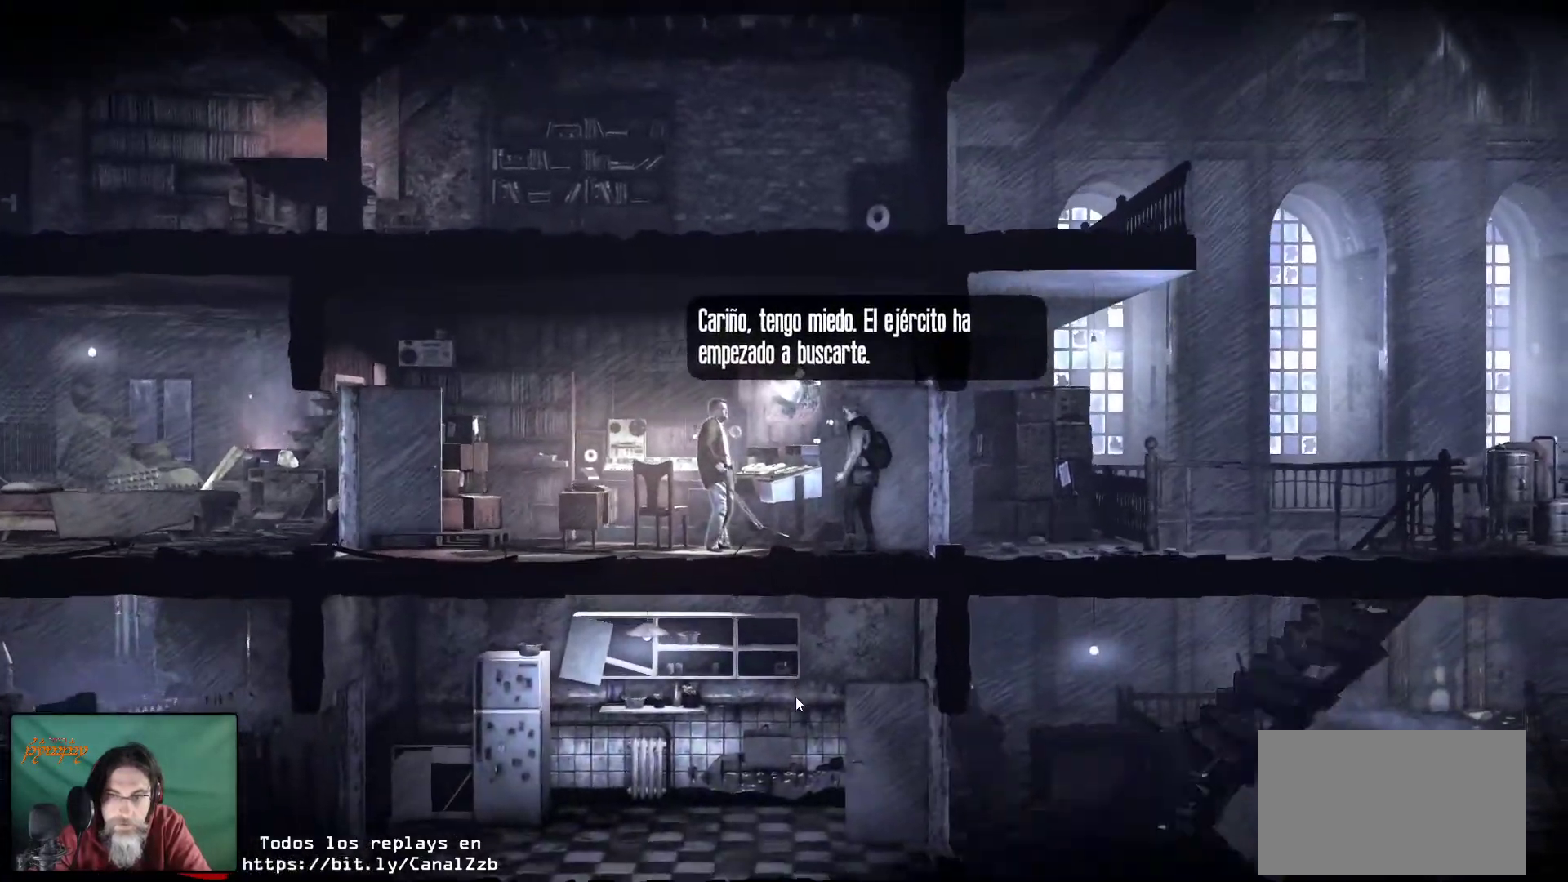
{"keys": [], "mouse": [], "mouse_move": "still", "events": []}
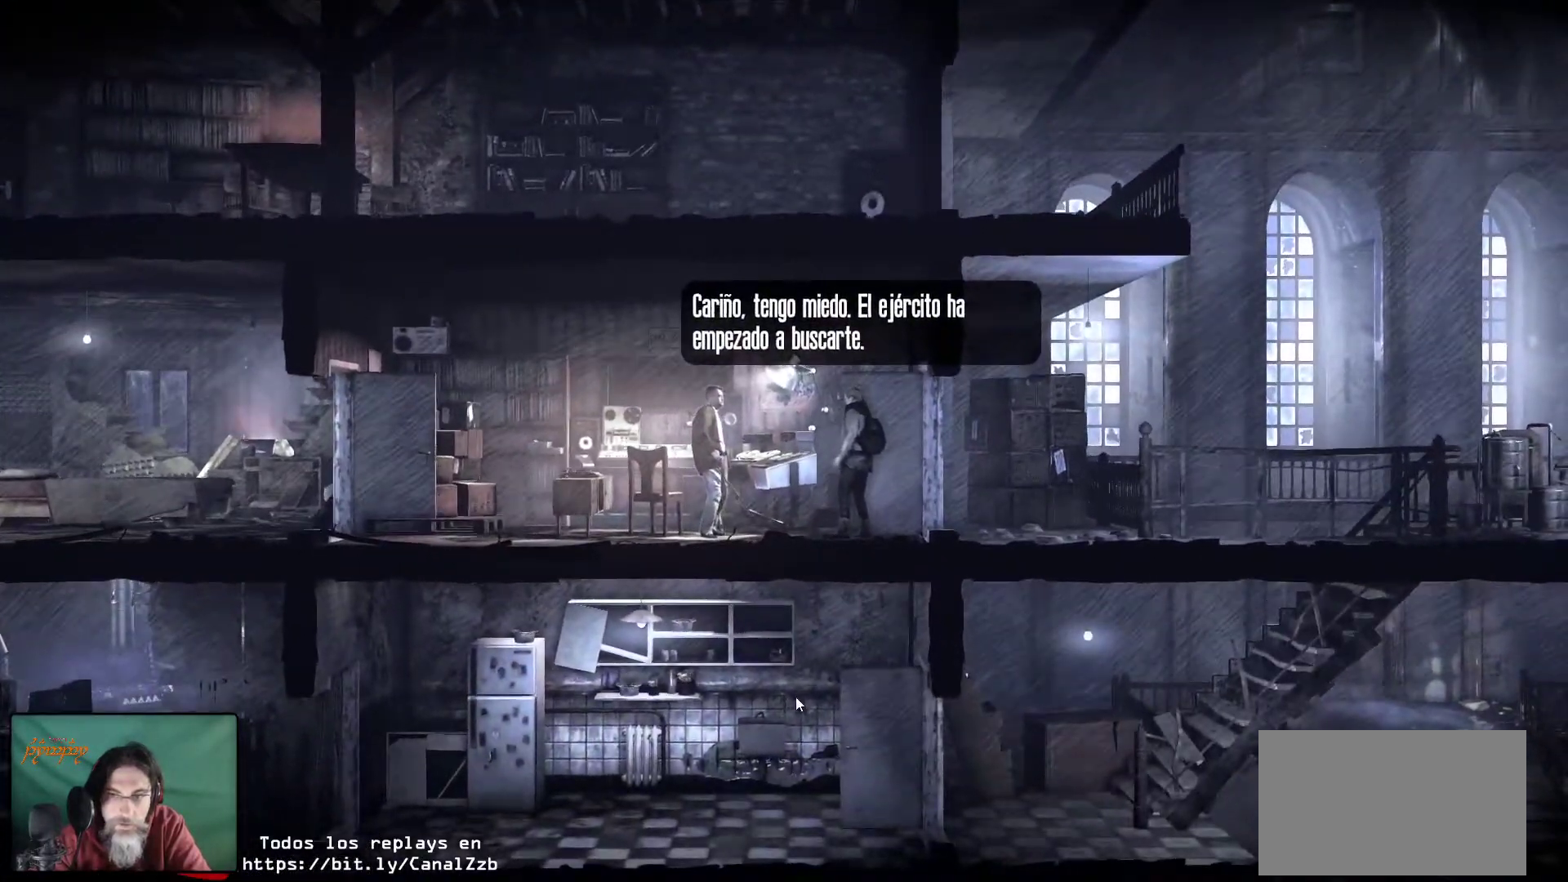
{"keys": [], "mouse": [], "mouse_move": "up", "events": []}
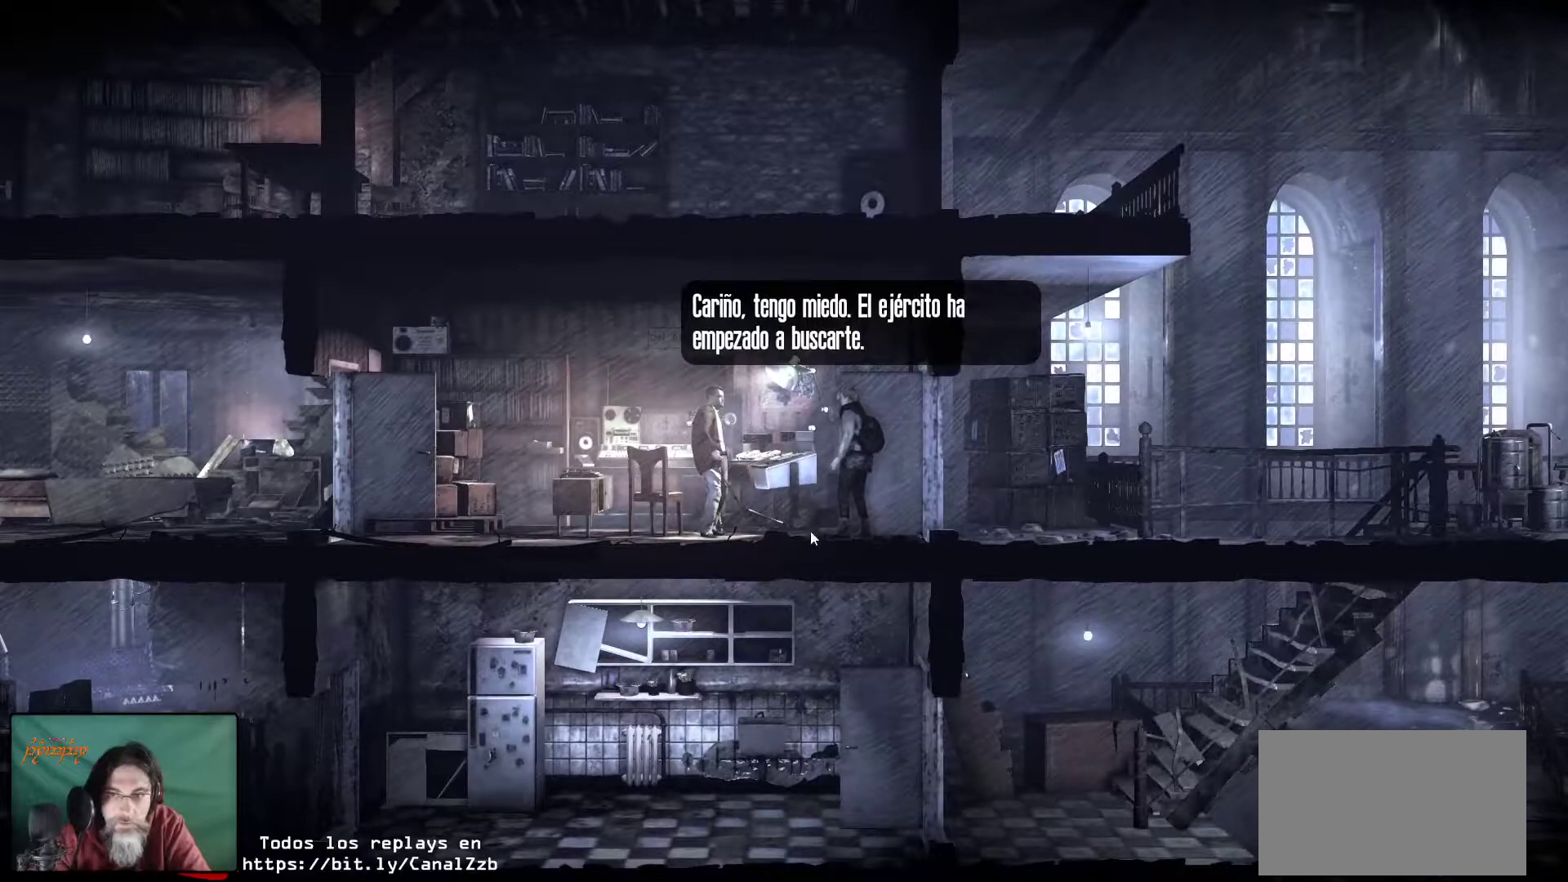
{"keys": [], "mouse": ["left"], "mouse_move": "still", "events": [[417, "mouse_left", "down"]]}
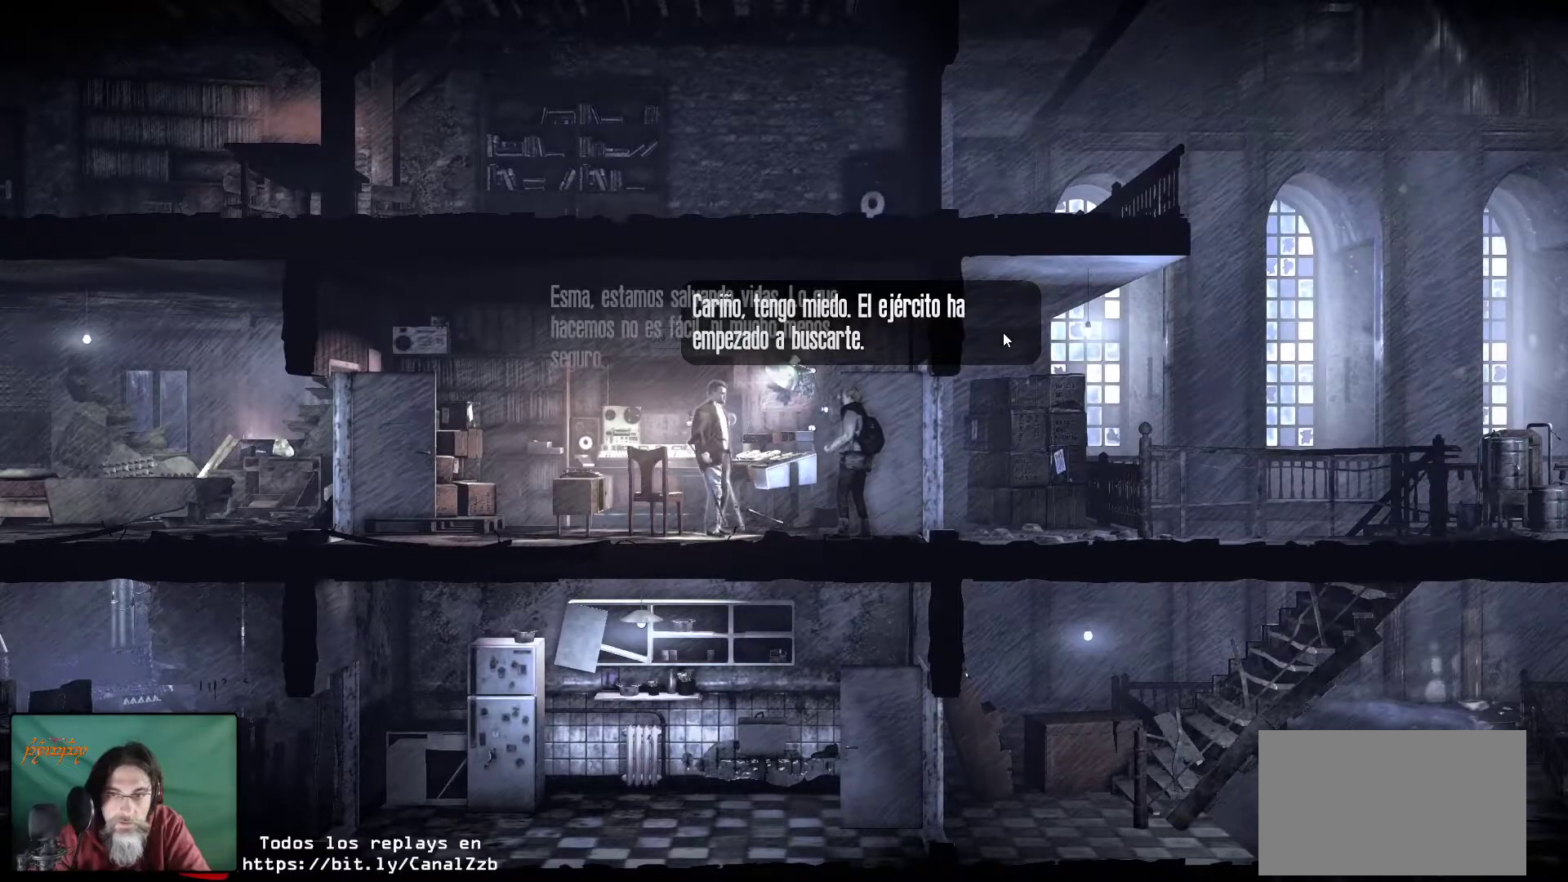
{"keys": [], "mouse": [], "mouse_move": "still", "events": [[17, "mouse_left", "up"]]}
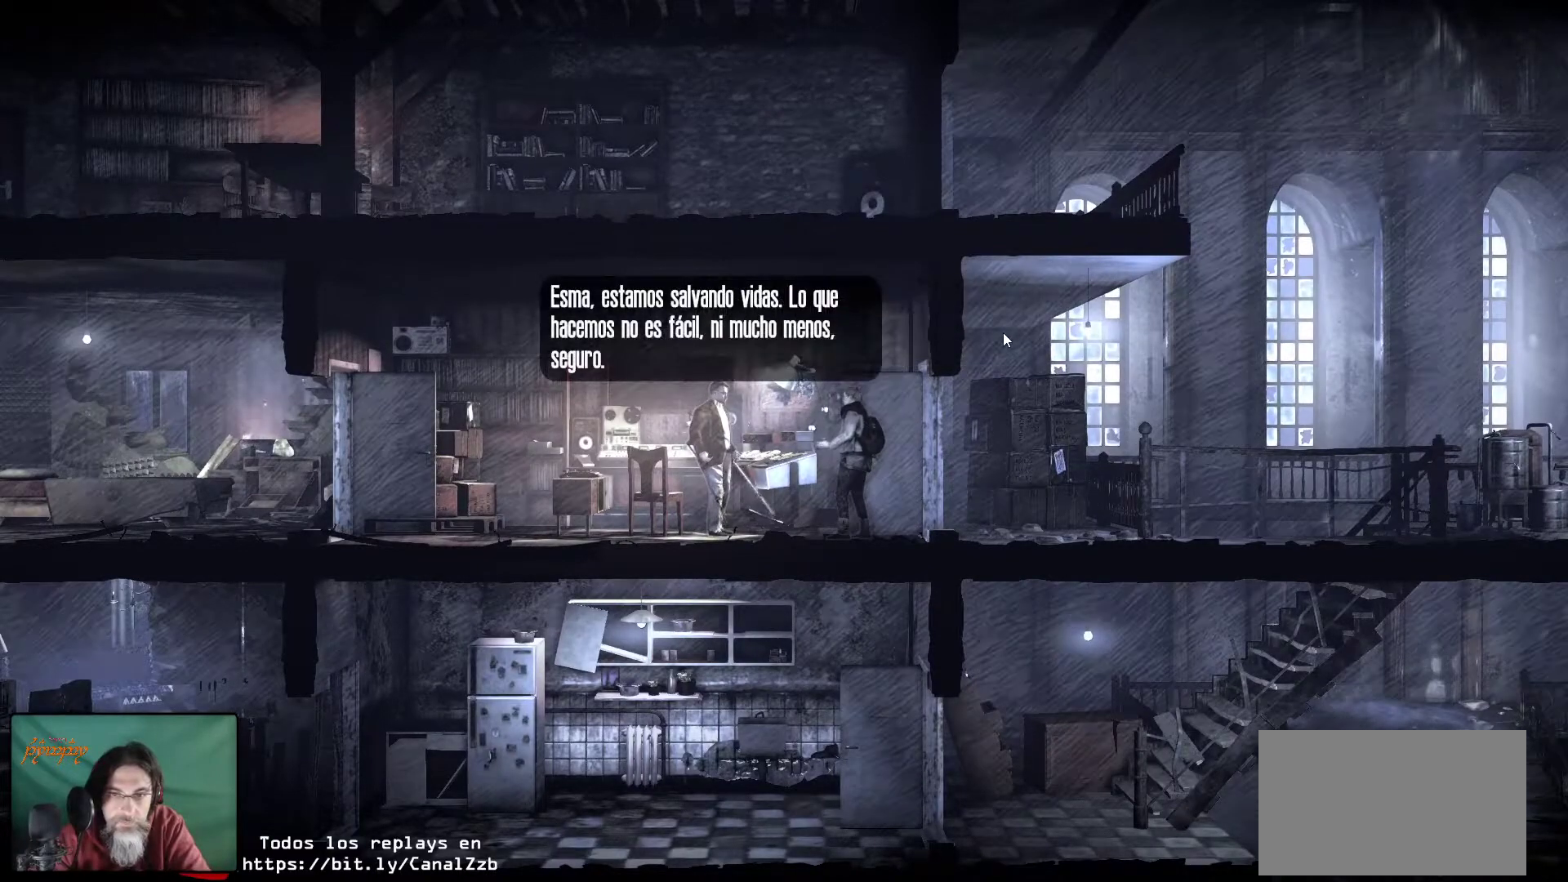
{"keys": [], "mouse": [], "mouse_move": "still", "events": []}
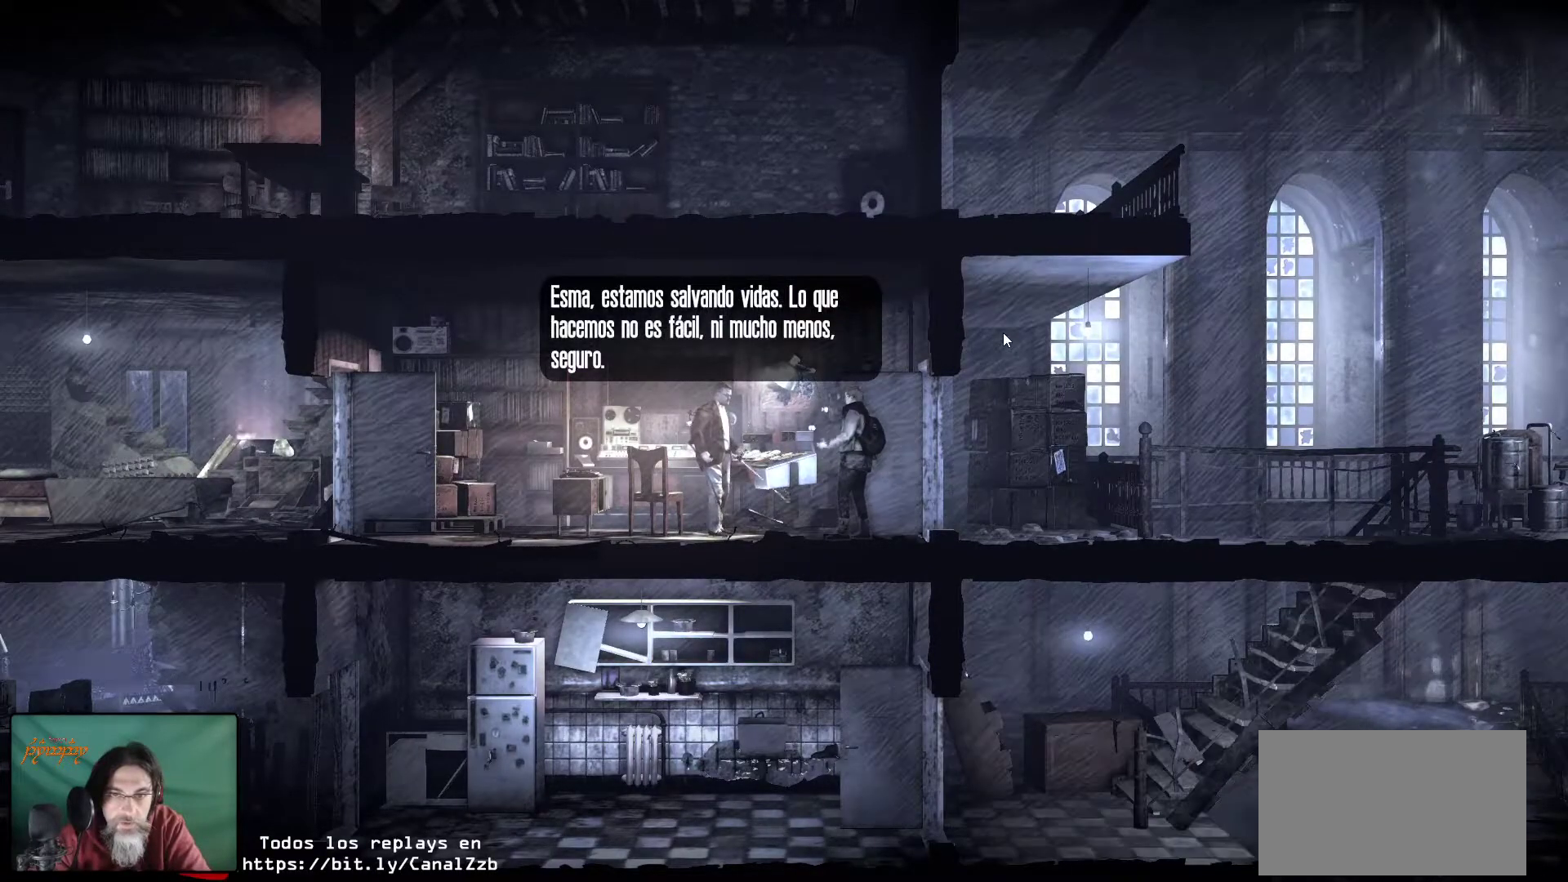
{"keys": [], "mouse": [], "mouse_move": "still", "events": []}
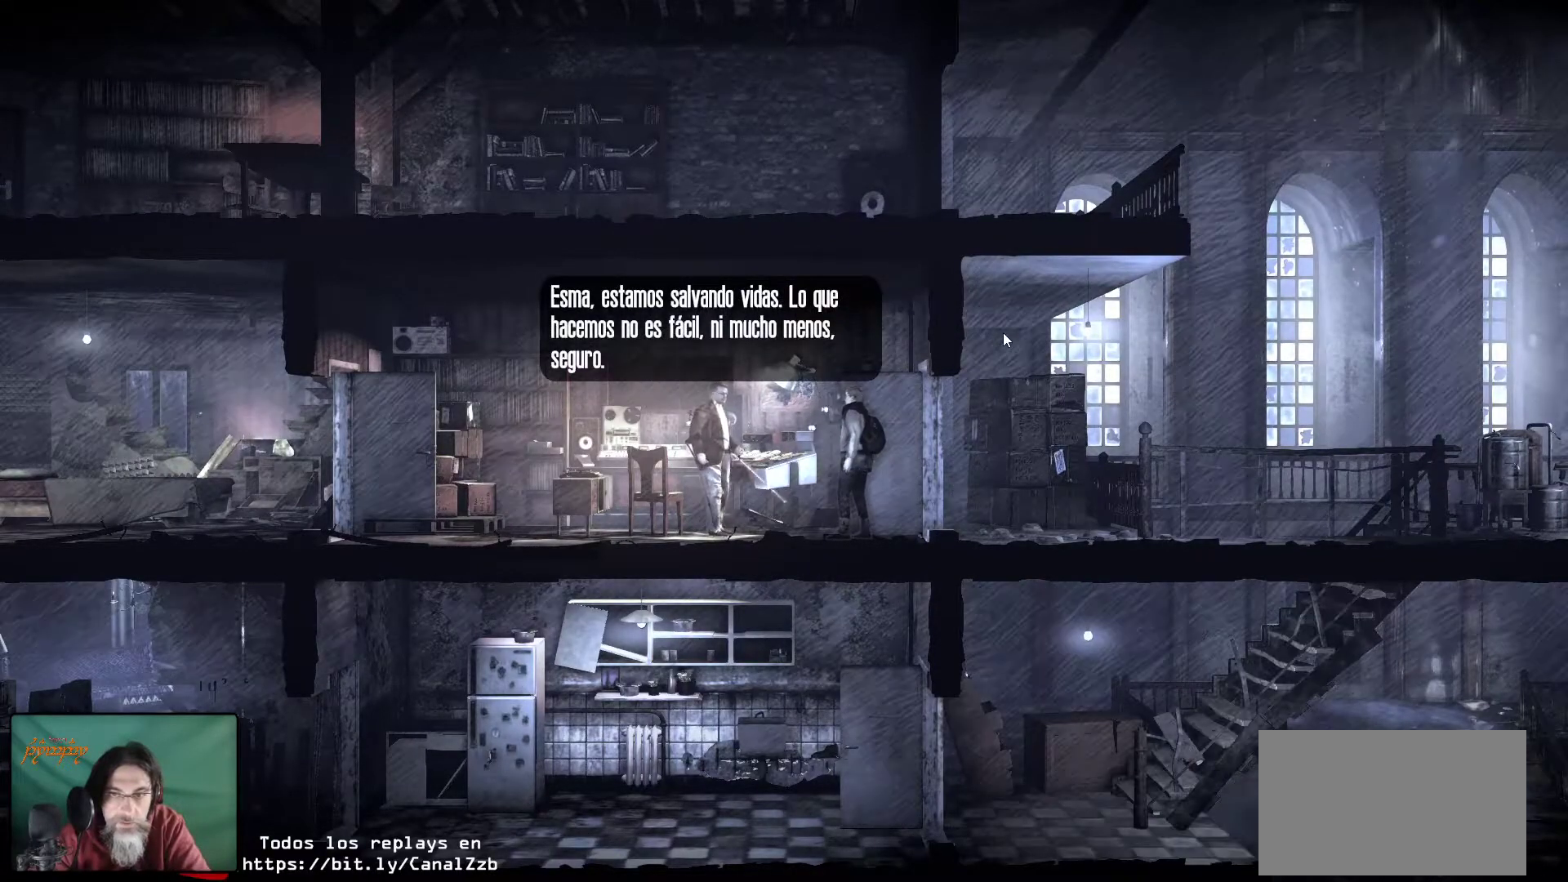
{"keys": [], "mouse": [], "mouse_move": "left", "events": []}
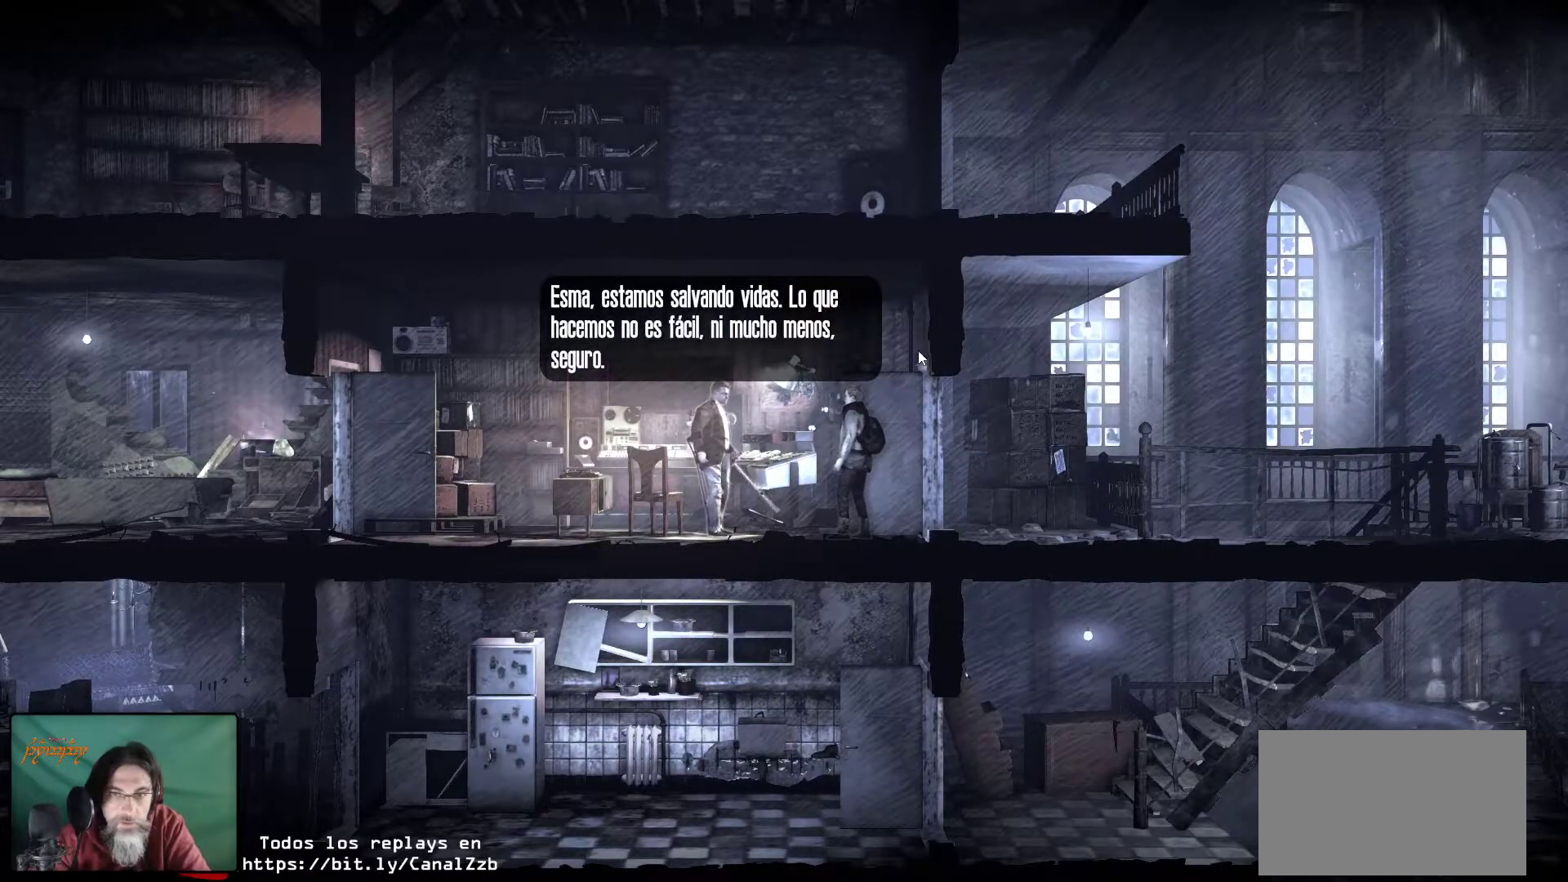
{"keys": [], "mouse": [], "mouse_move": "left", "events": []}
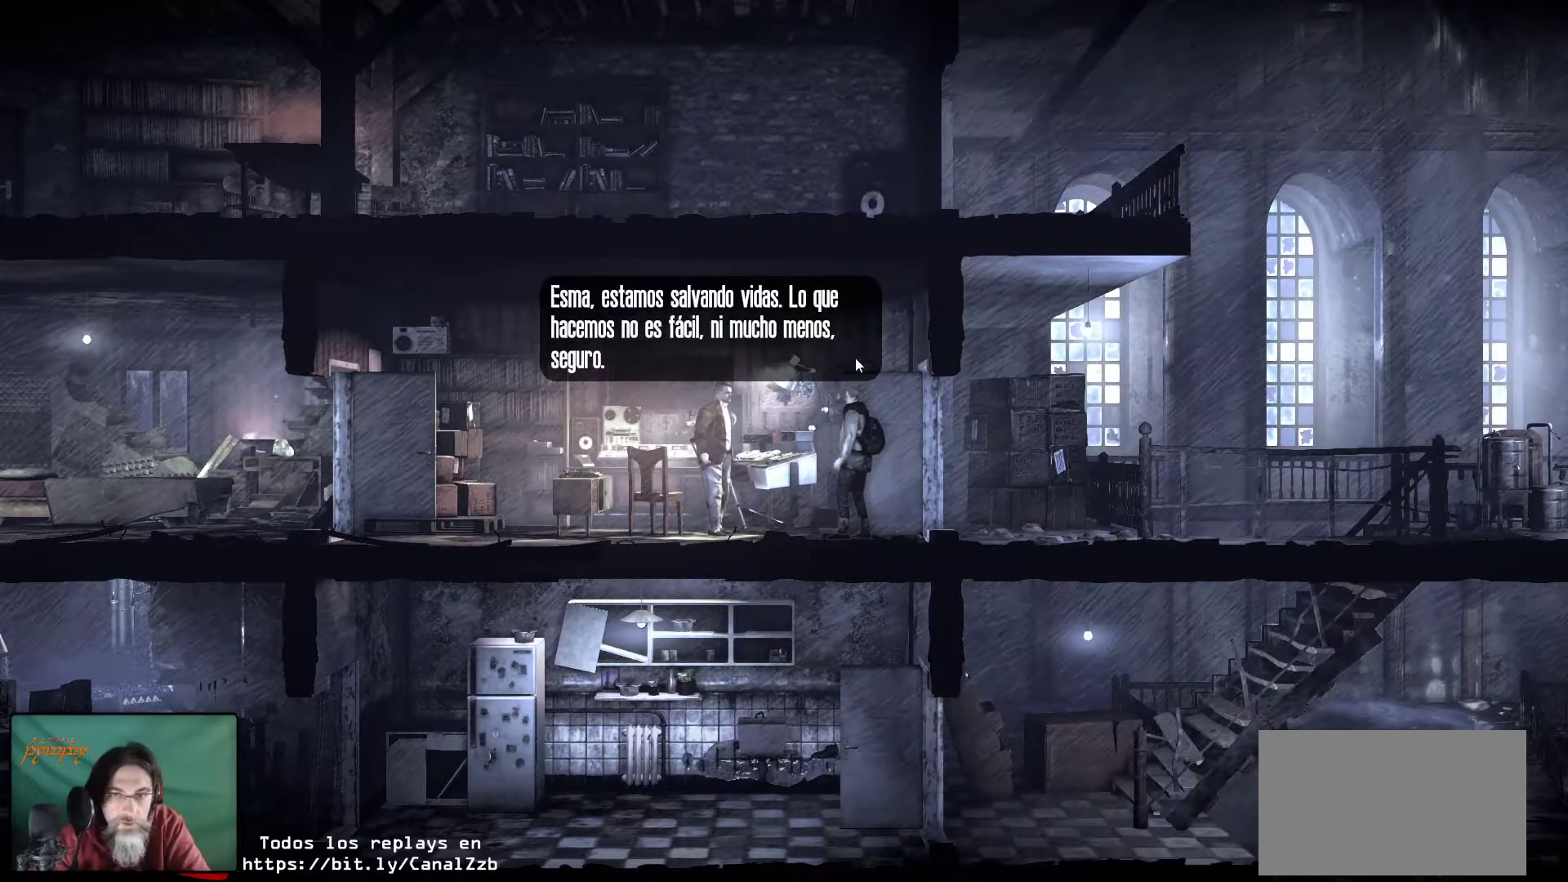
{"keys": [], "mouse": [], "mouse_move": "still", "events": []}
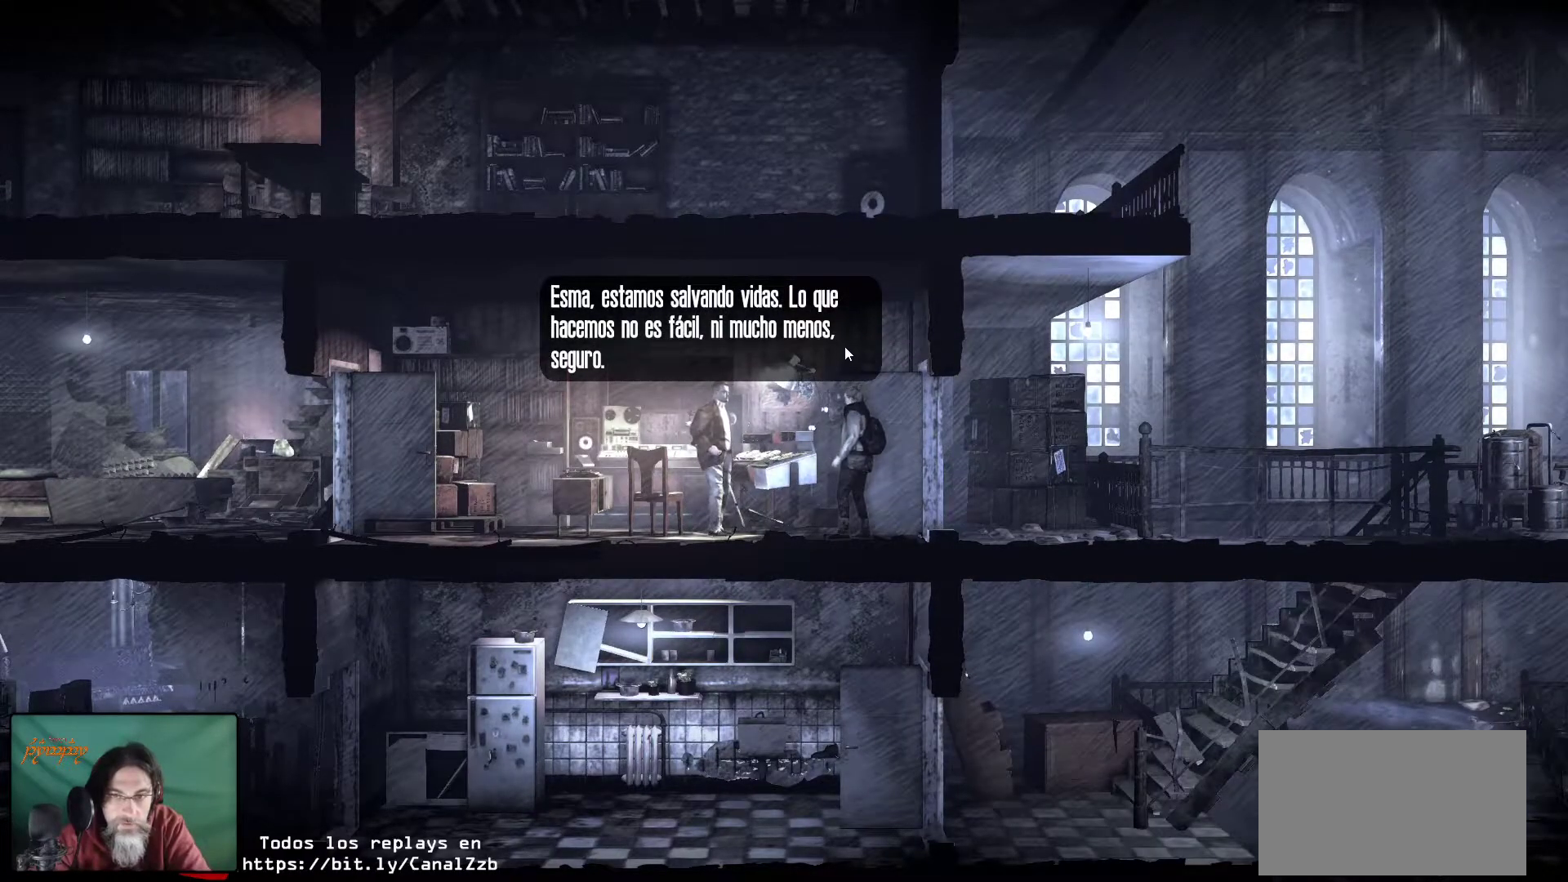
{"keys": [], "mouse": ["left"], "mouse_move": "still", "events": [[433, "mouse_left", "down"]]}
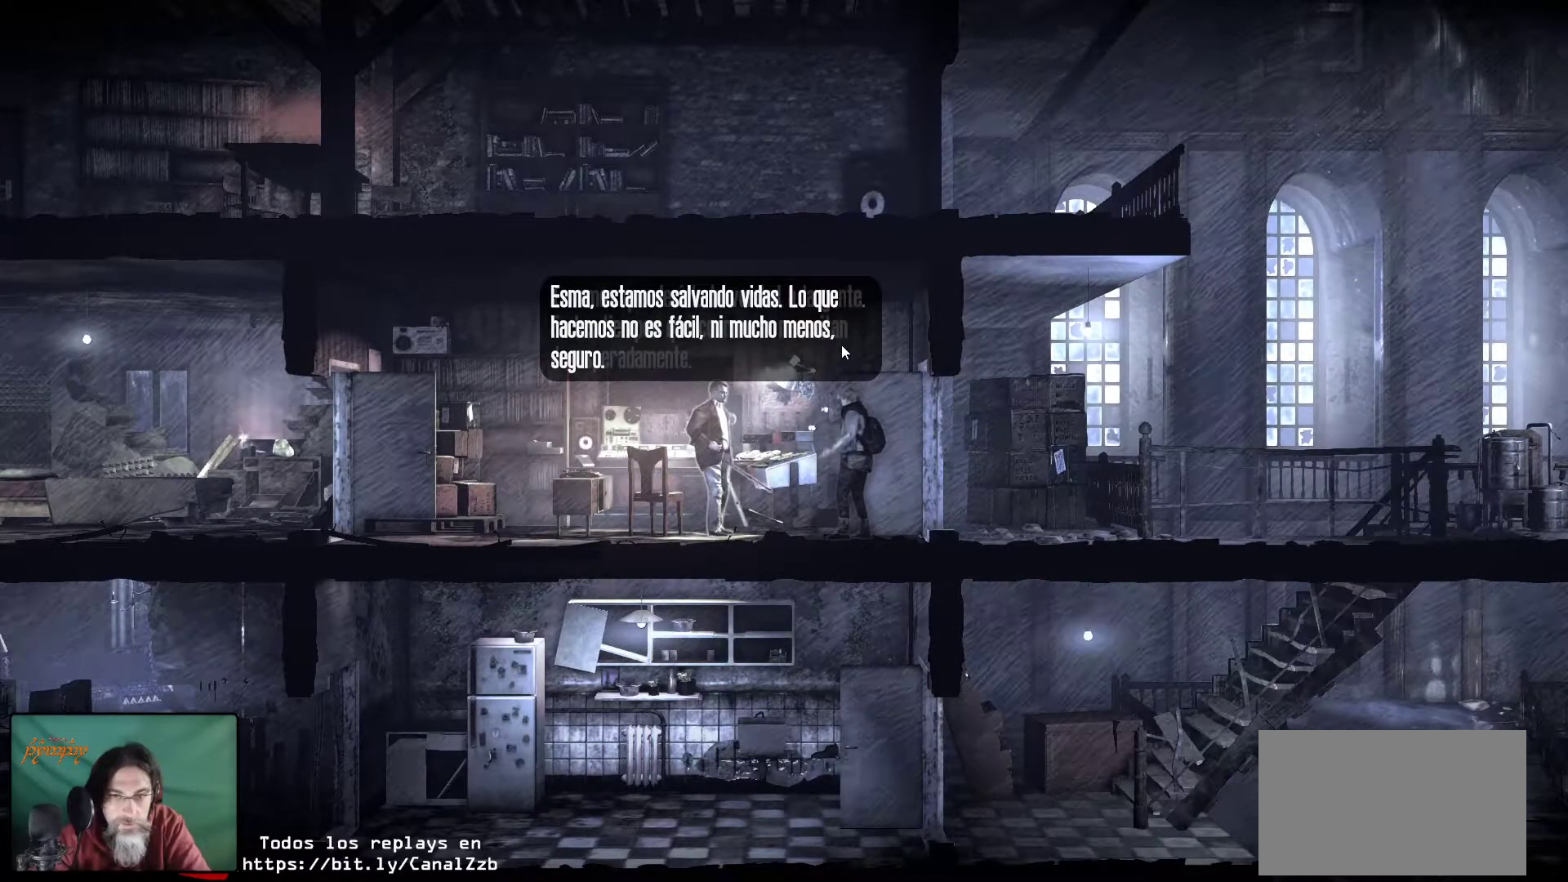
{"keys": [], "mouse": [], "mouse_move": "still", "events": [[33, "mouse_left", "up"]]}
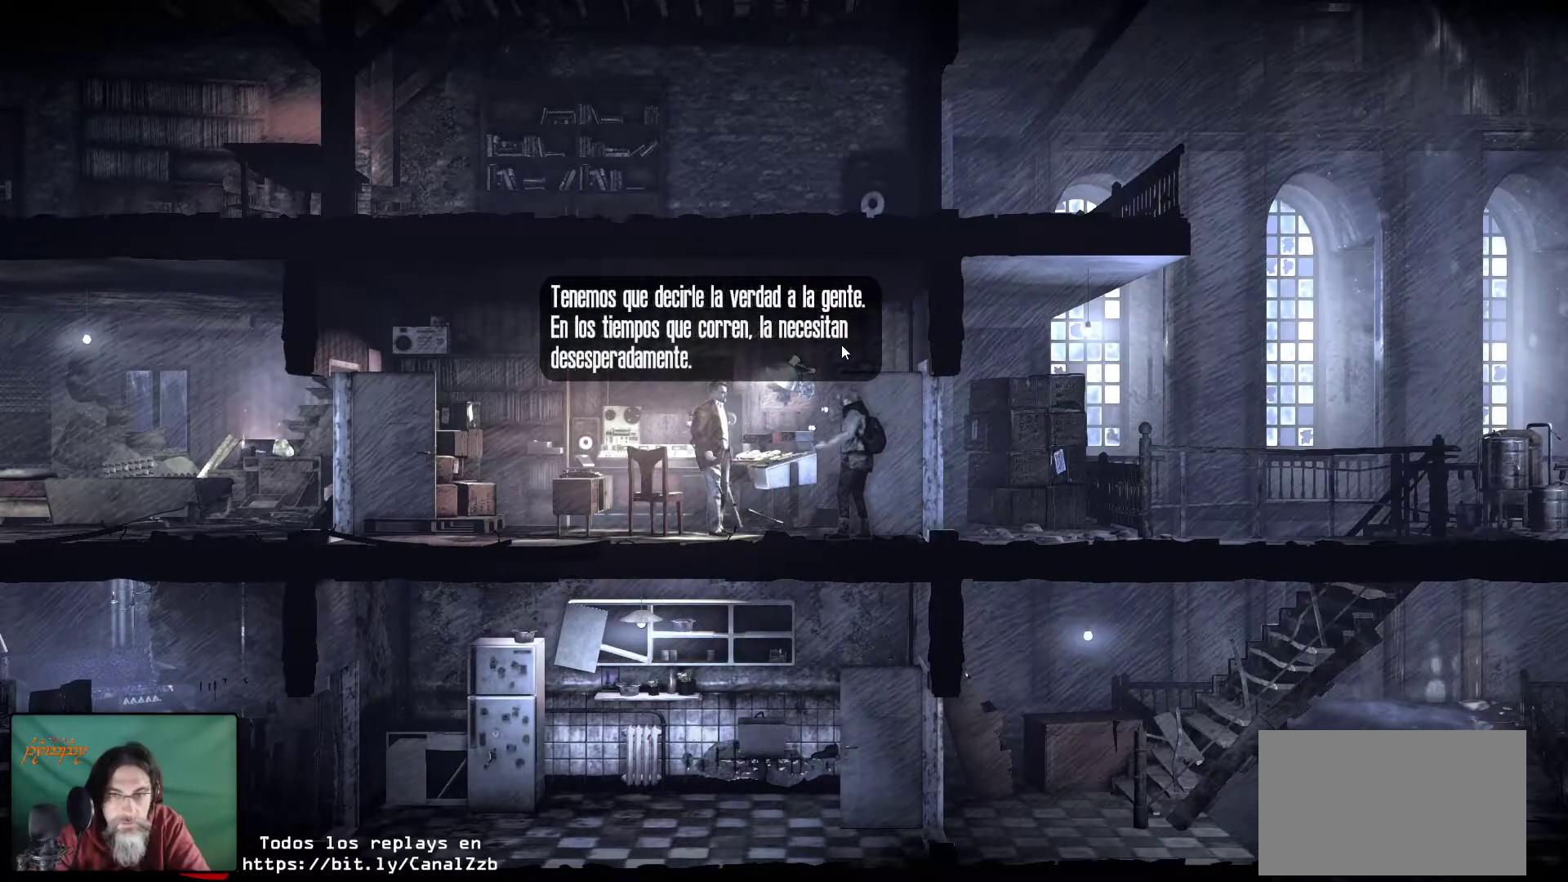
{"keys": [], "mouse": [], "mouse_move": "still", "events": []}
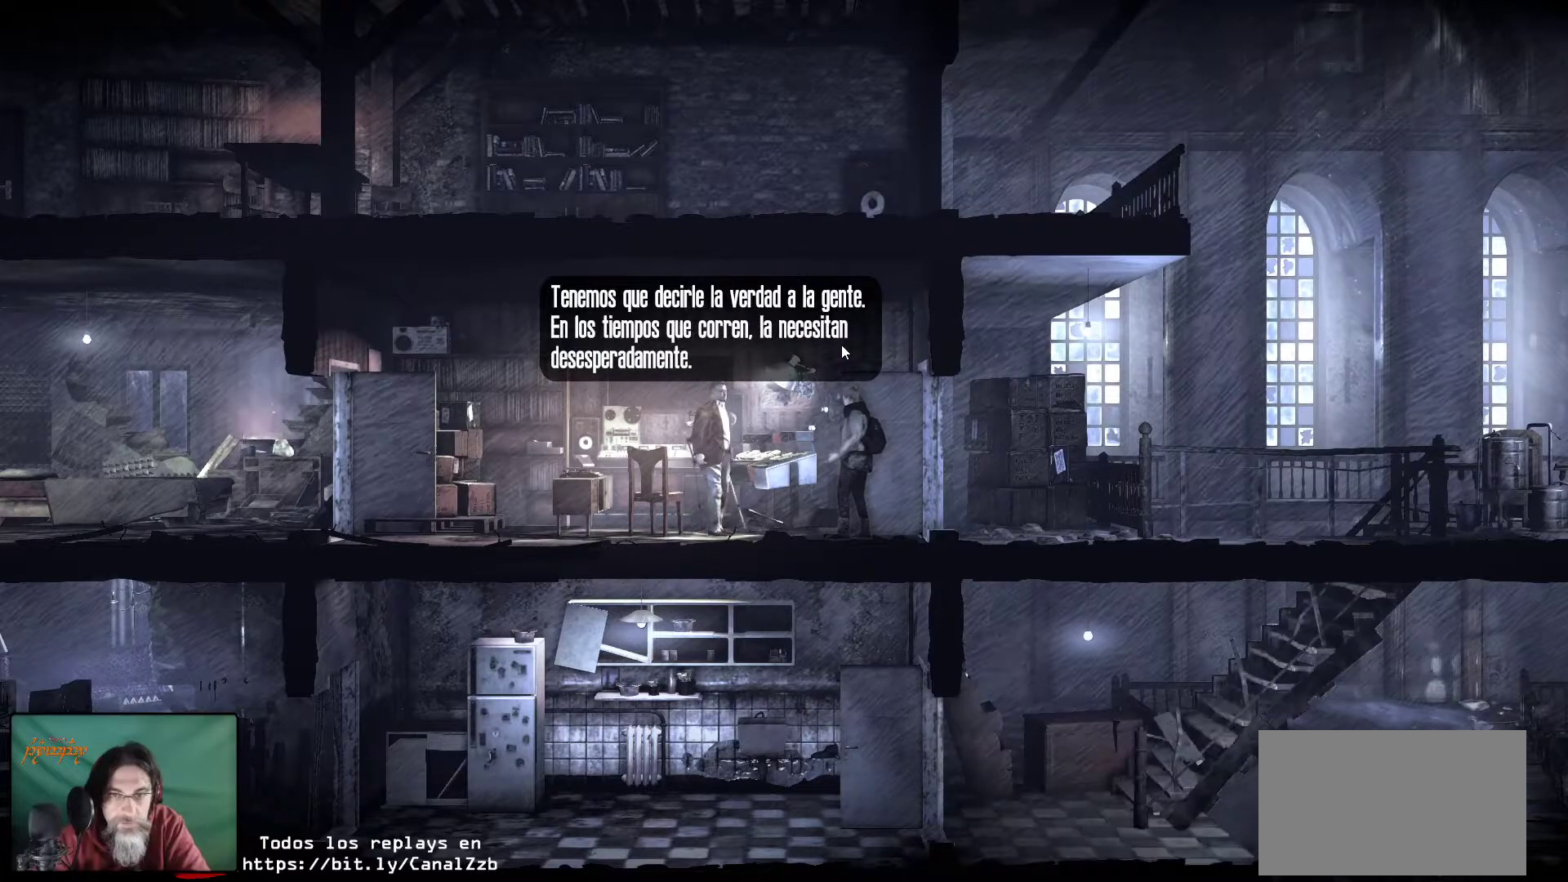
{"keys": [], "mouse": [], "mouse_move": "still", "events": []}
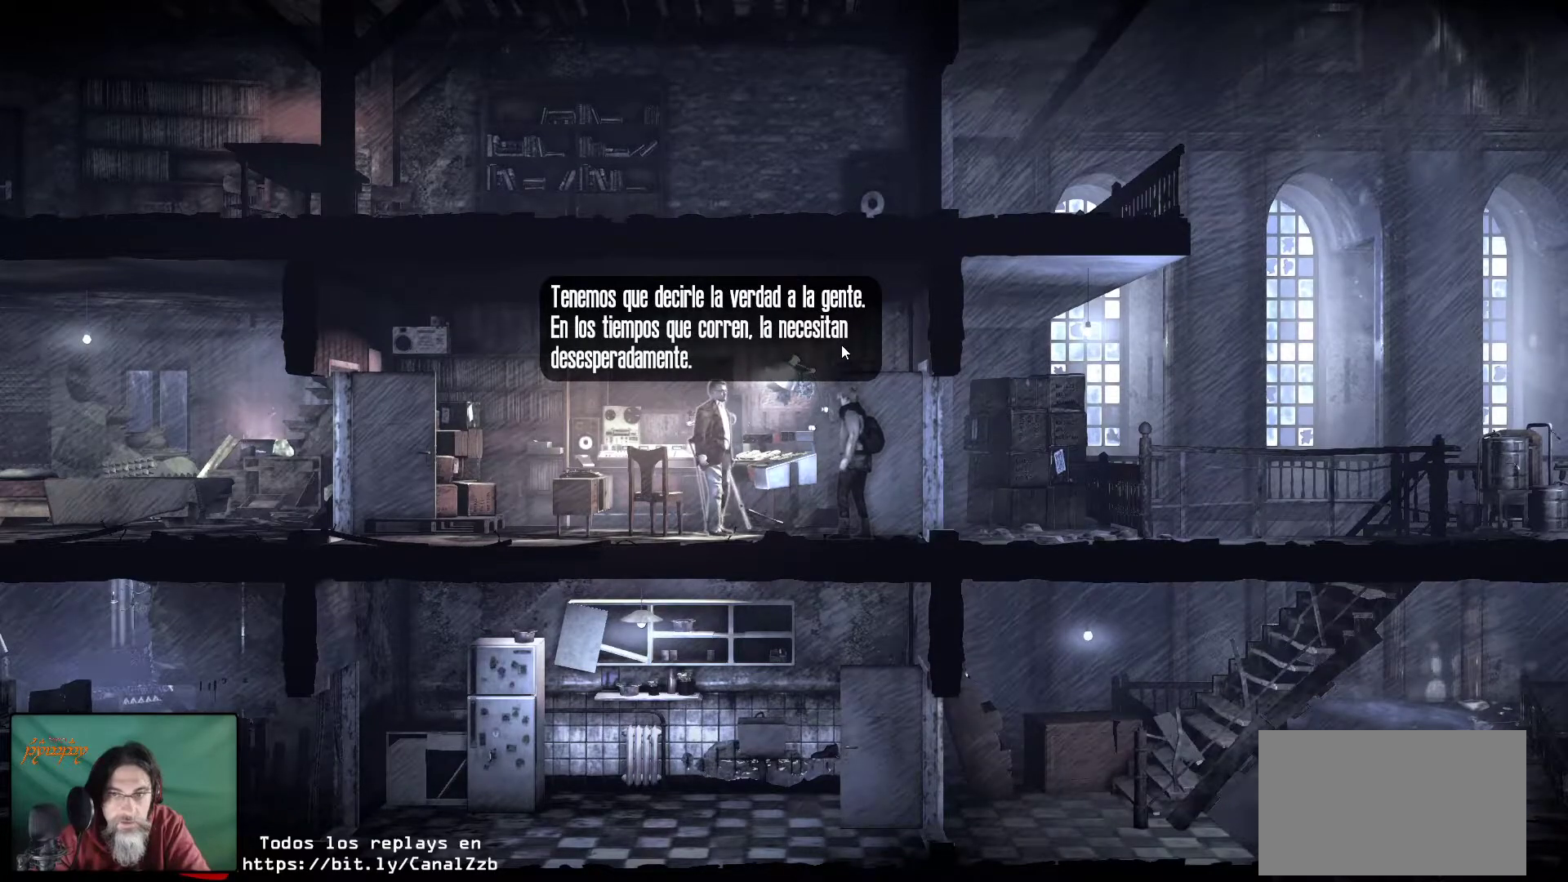
{"keys": [], "mouse": [], "mouse_move": "still", "events": []}
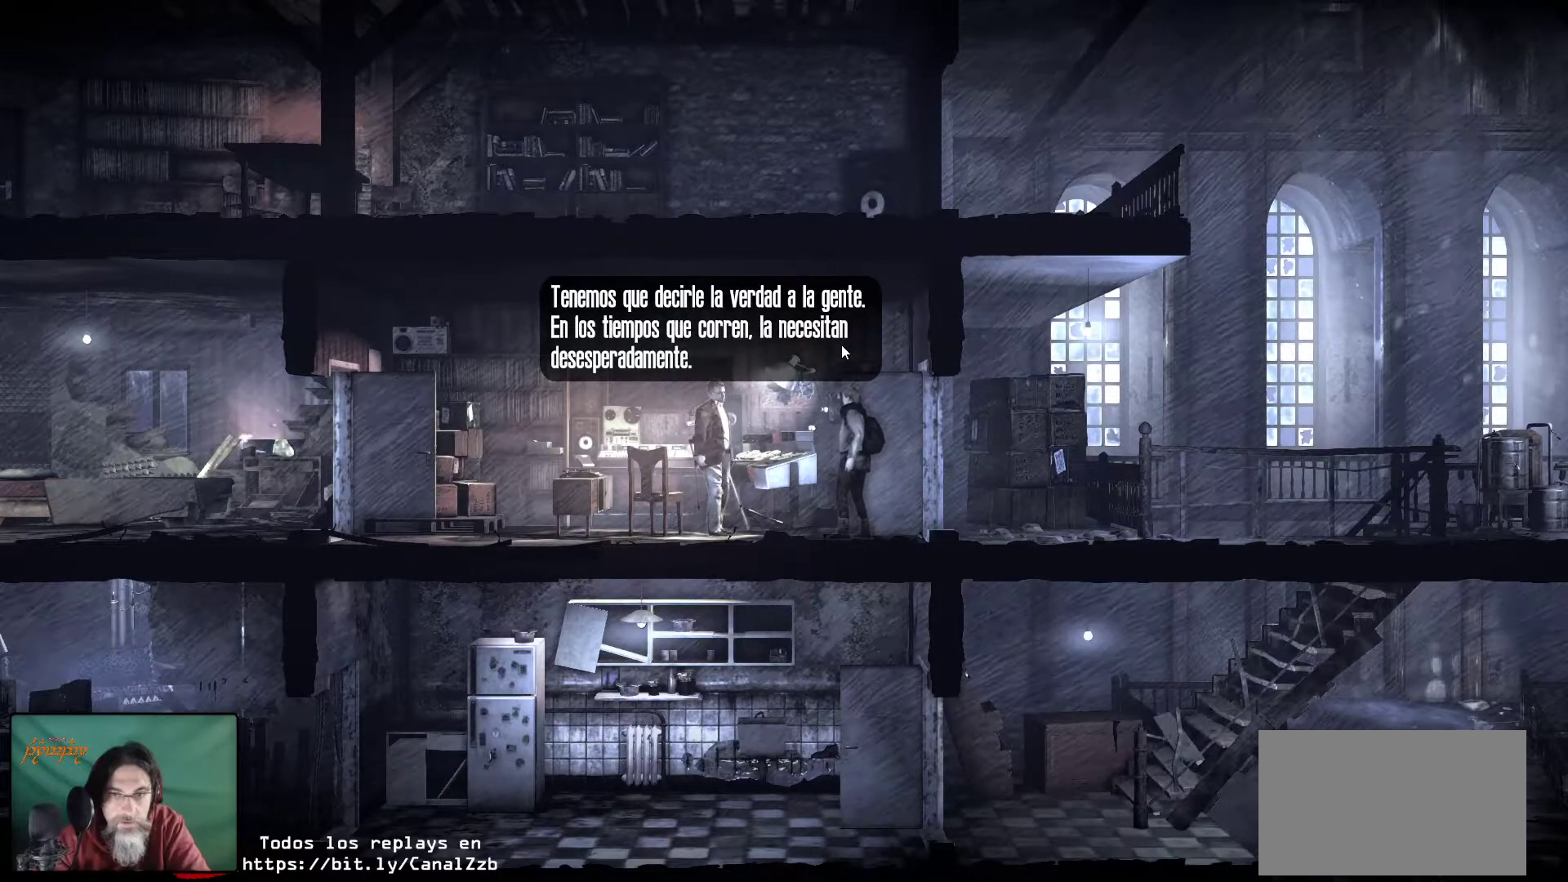
{"keys": [], "mouse": [], "mouse_move": "still", "events": []}
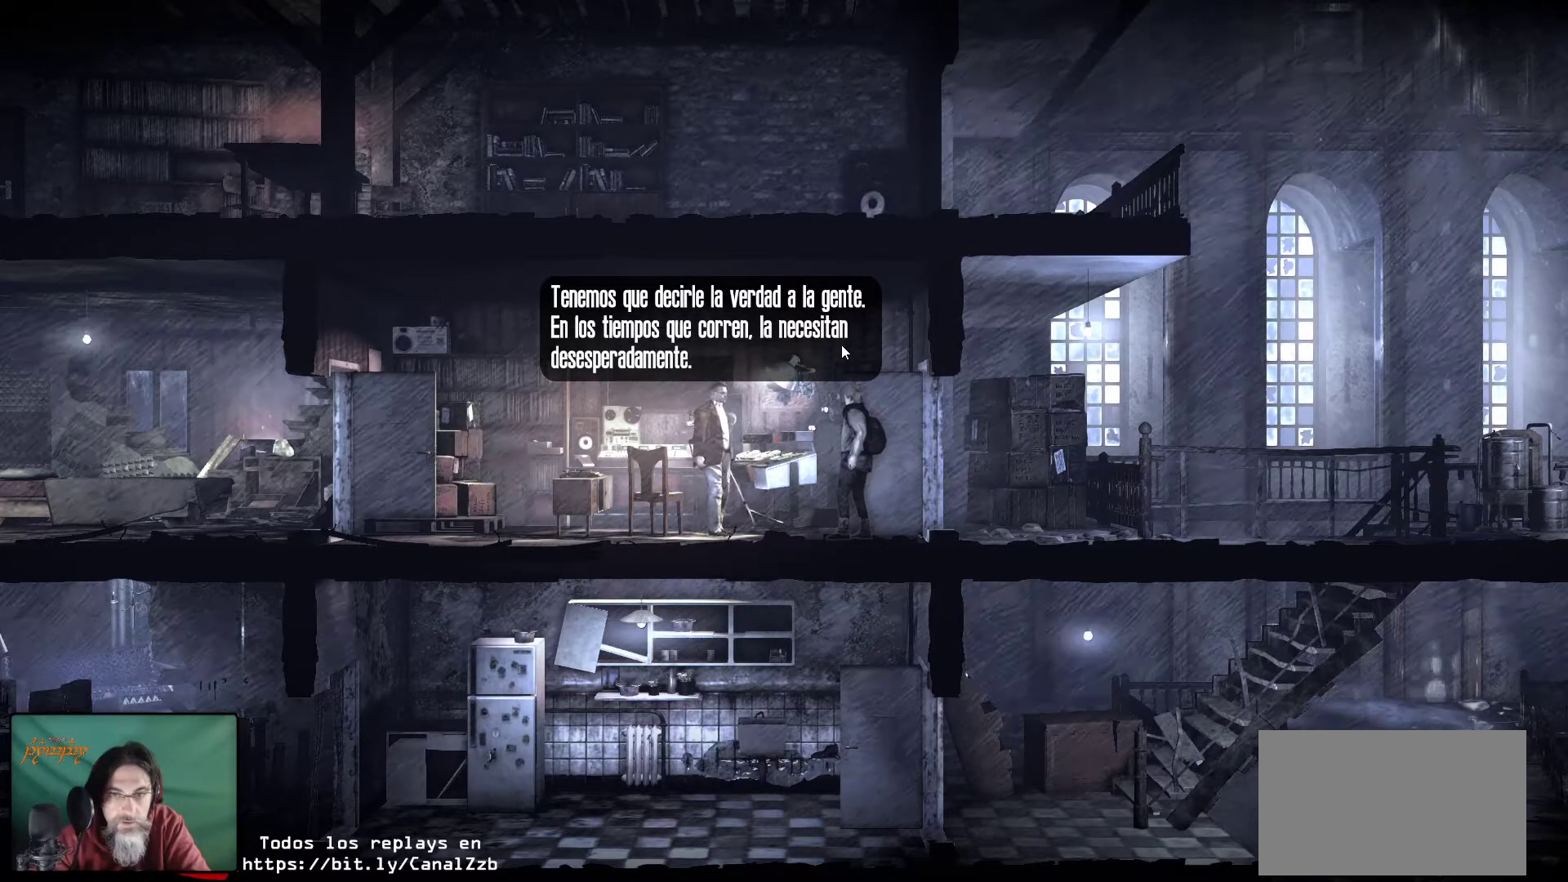
{"keys": [], "mouse": [], "mouse_move": "still", "events": []}